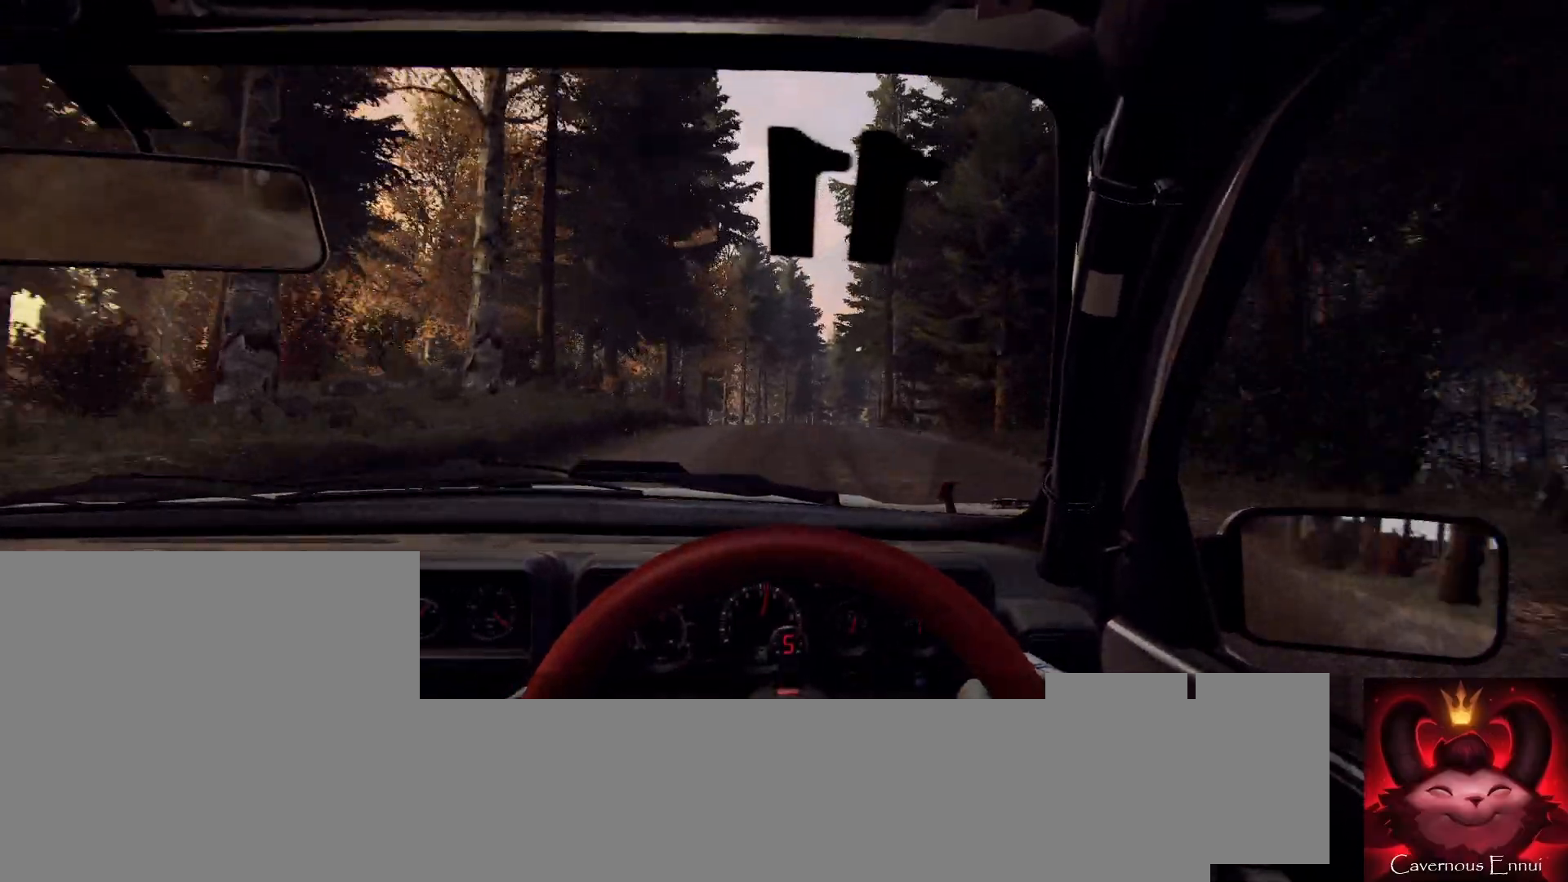
Gameplay with a controller (Xbox layout); each line is a JSON object with the inputs held at the frame after it. "events" lists button and stick changes between this image and that frame as [ms after this image, input, new state], when the widget could be followed in between.
{"buttons": [], "left_stick": "right", "right_stick": "up", "events": [[100, "left_stick", "down-left"], [267, "left_stick", "center"], [500, "left_stick", "right"]]}
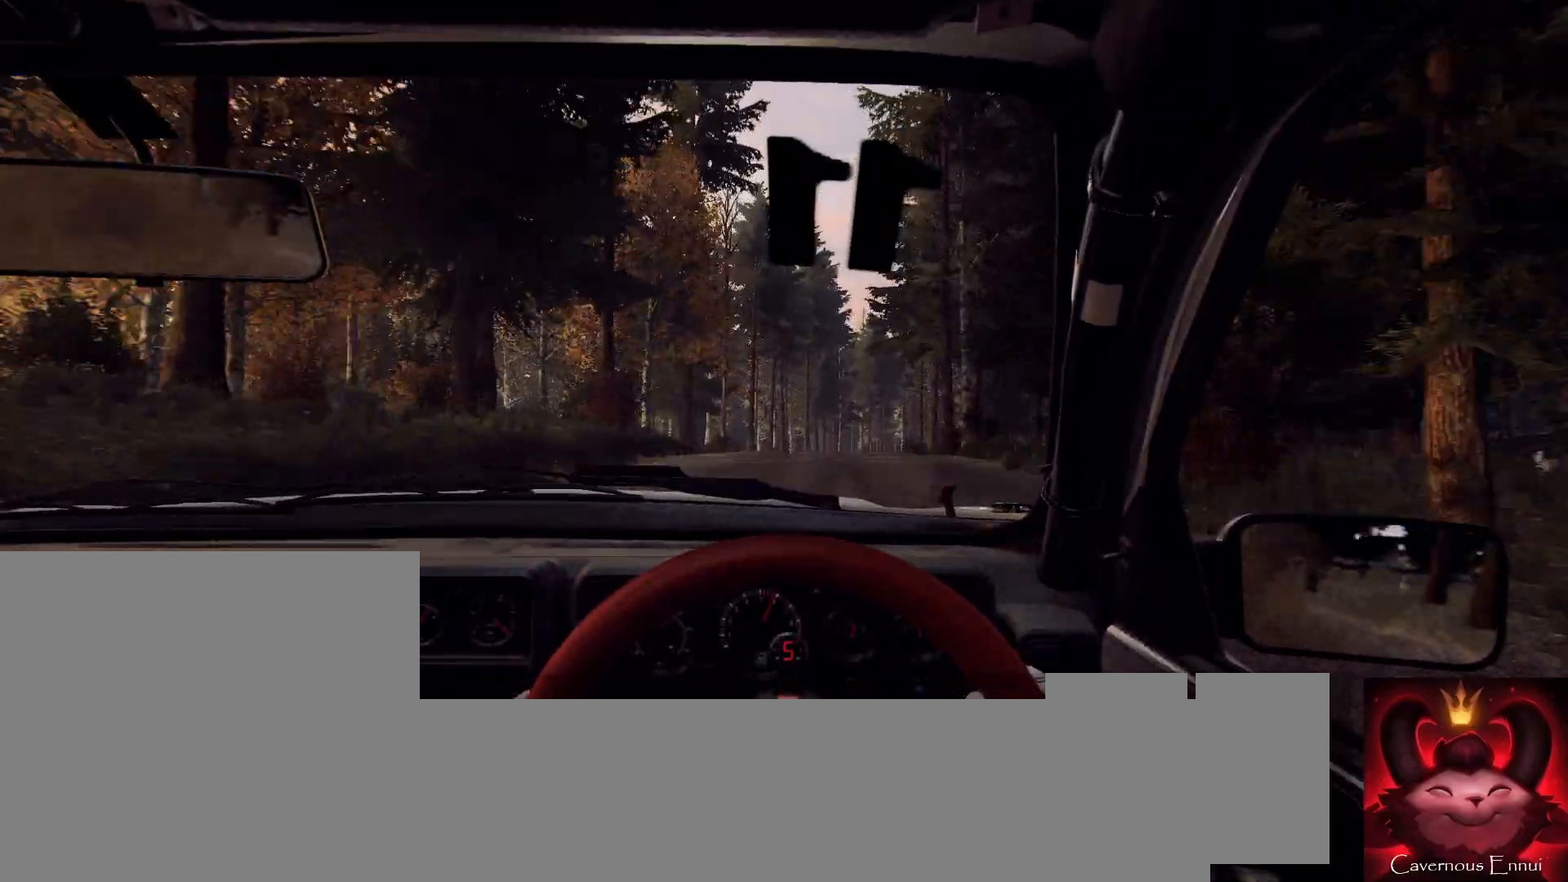
{"buttons": [], "left_stick": "center", "right_stick": "center", "events": [[300, "right_stick", "center"], [400, "left_stick", "center"]]}
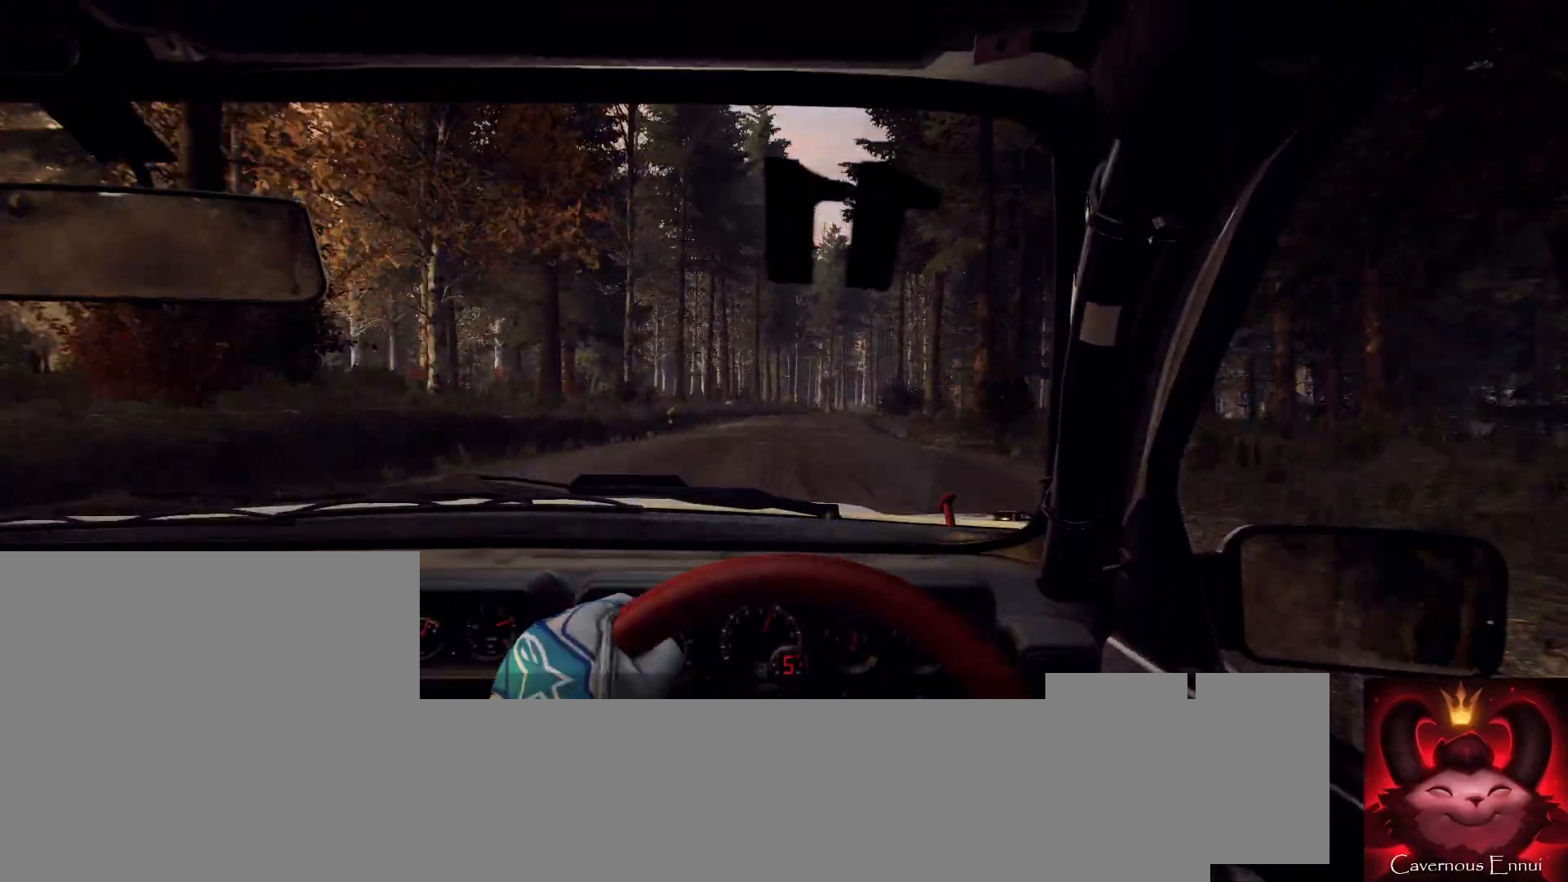
{"buttons": ["L1"], "left_stick": "center", "right_stick": "center", "events": [[100, "left_stick", "left"], [100, "right_stick", "up"], [300, "left_stick", "center"], [333, "right_stick", "center"], [367, "L2", "down"], [500, "L1", "down"], [500, "L2", "up"]]}
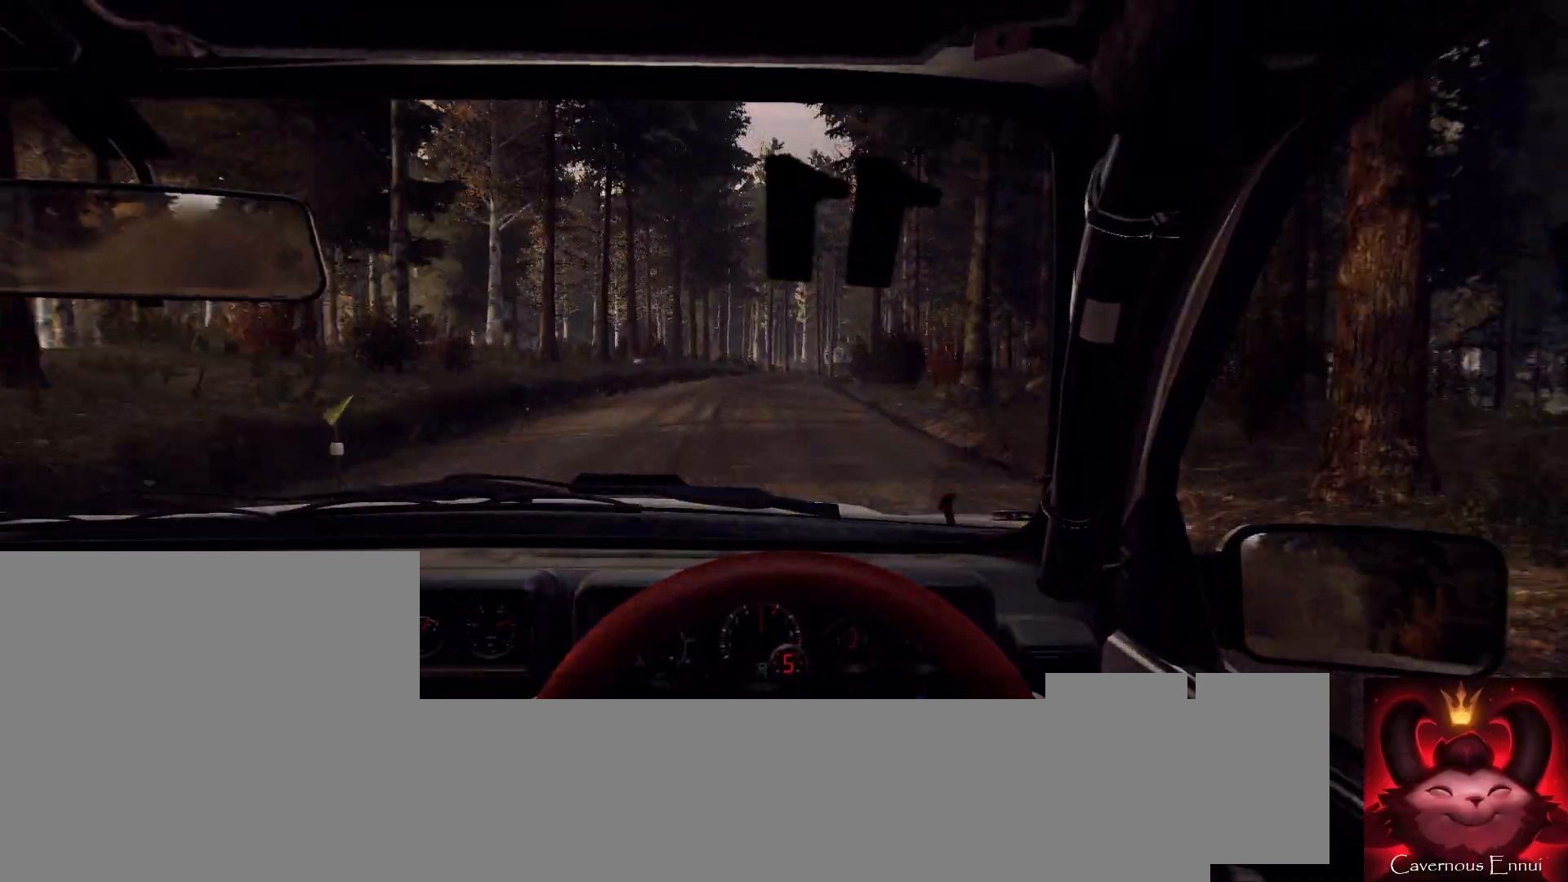
{"buttons": [], "left_stick": "center", "right_stick": "up", "events": [[100, "L1", "up"], [200, "L2", "down"], [333, "left_stick", "right"], [367, "L2", "up"], [400, "right_stick", "up"], [500, "left_stick", "center"]]}
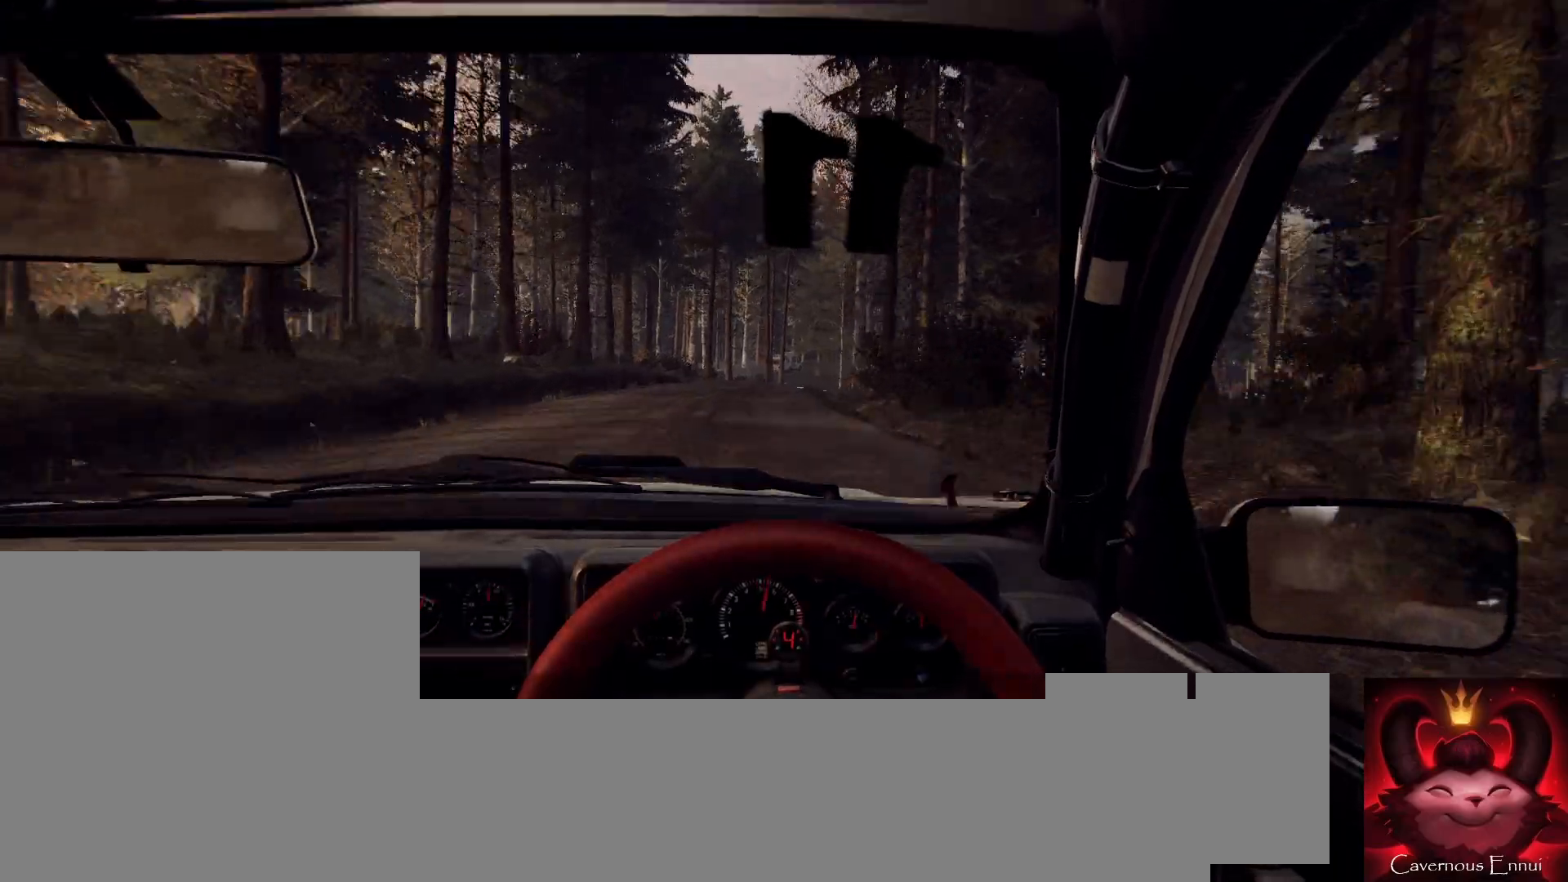
{"buttons": [], "left_stick": "down-left", "right_stick": "up", "events": [[67, "right_stick", "center"], [100, "L2", "down"], [167, "left_stick", "right"], [267, "L2", "up"], [267, "left_stick", "center"], [367, "left_stick", "down-left"], [433, "right_stick", "up"]]}
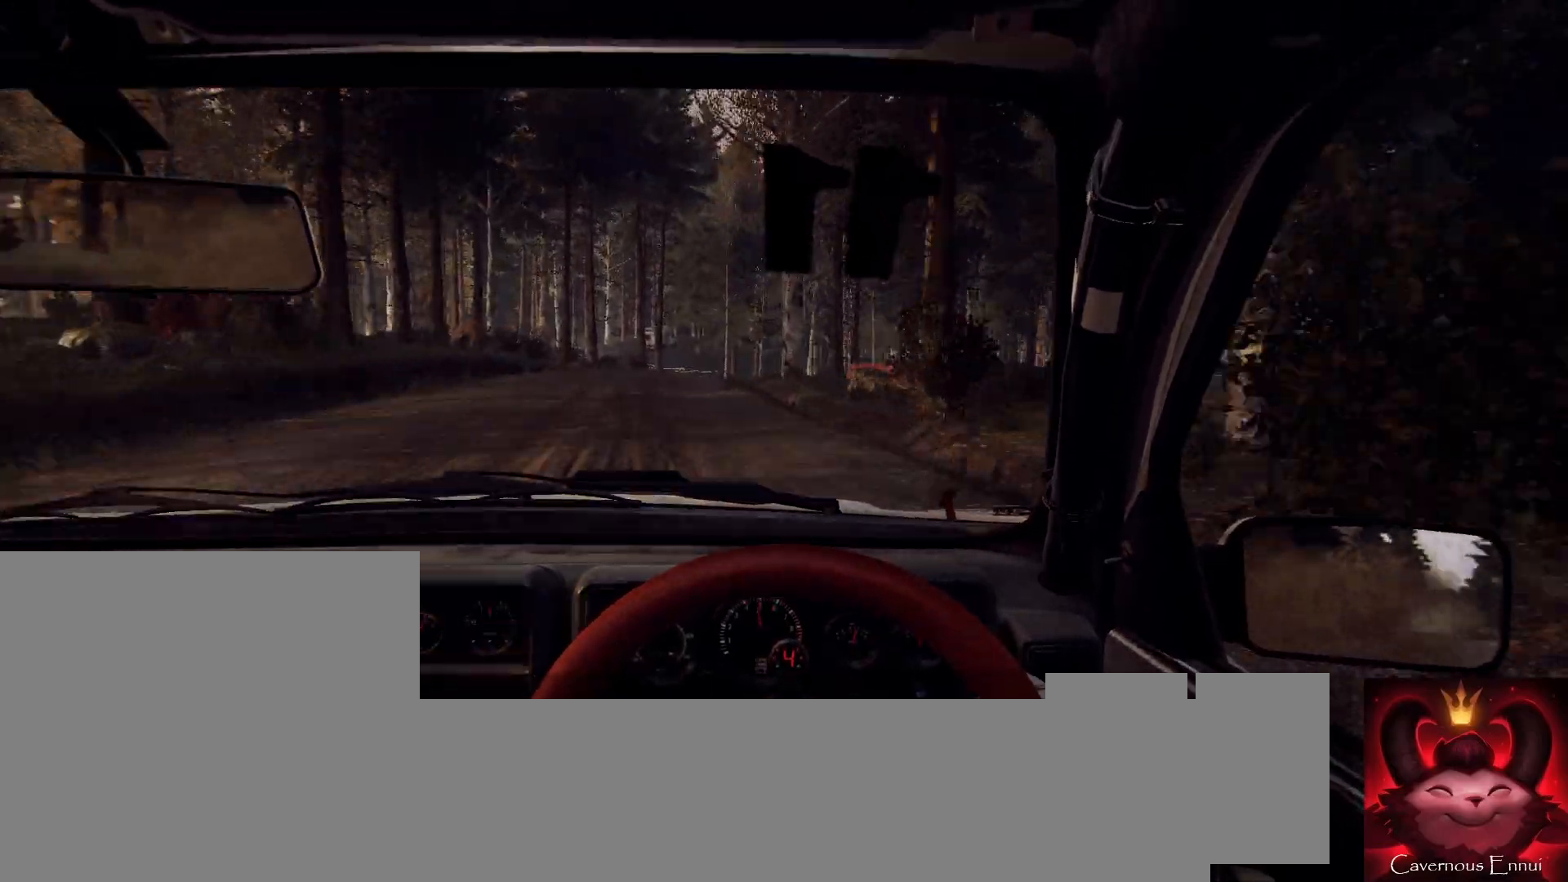
{"buttons": [], "left_stick": "right", "right_stick": "up", "events": [[100, "left_stick", "center"], [100, "right_stick", "center"], [400, "right_stick", "up"], [433, "left_stick", "right"]]}
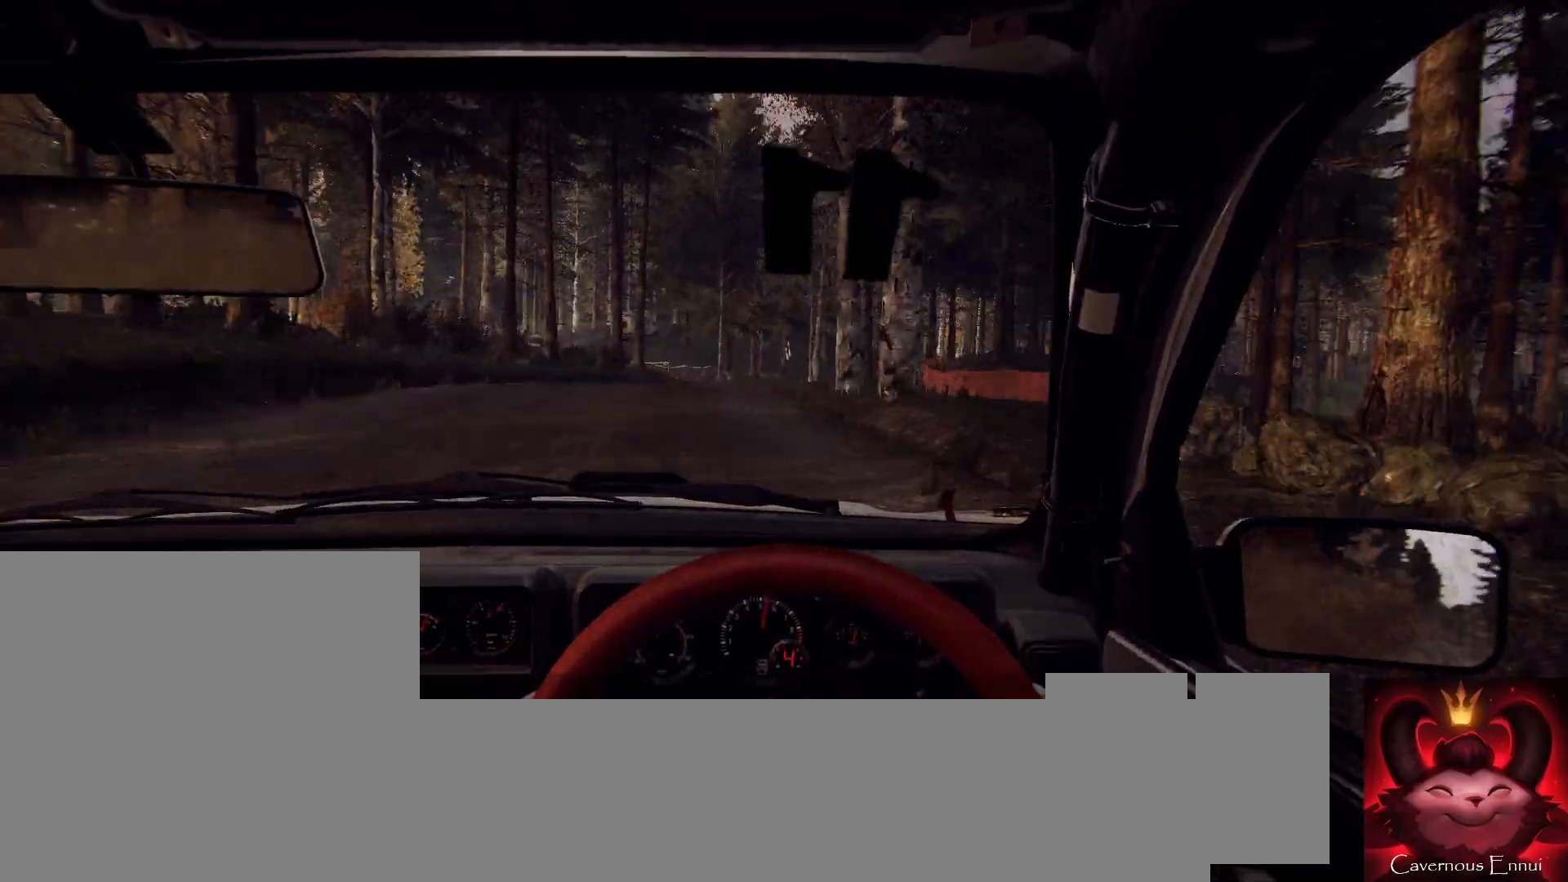
{"buttons": [], "left_stick": "right", "right_stick": "center", "events": [[133, "left_stick", "center"], [267, "left_stick", "right"], [400, "right_stick", "center"]]}
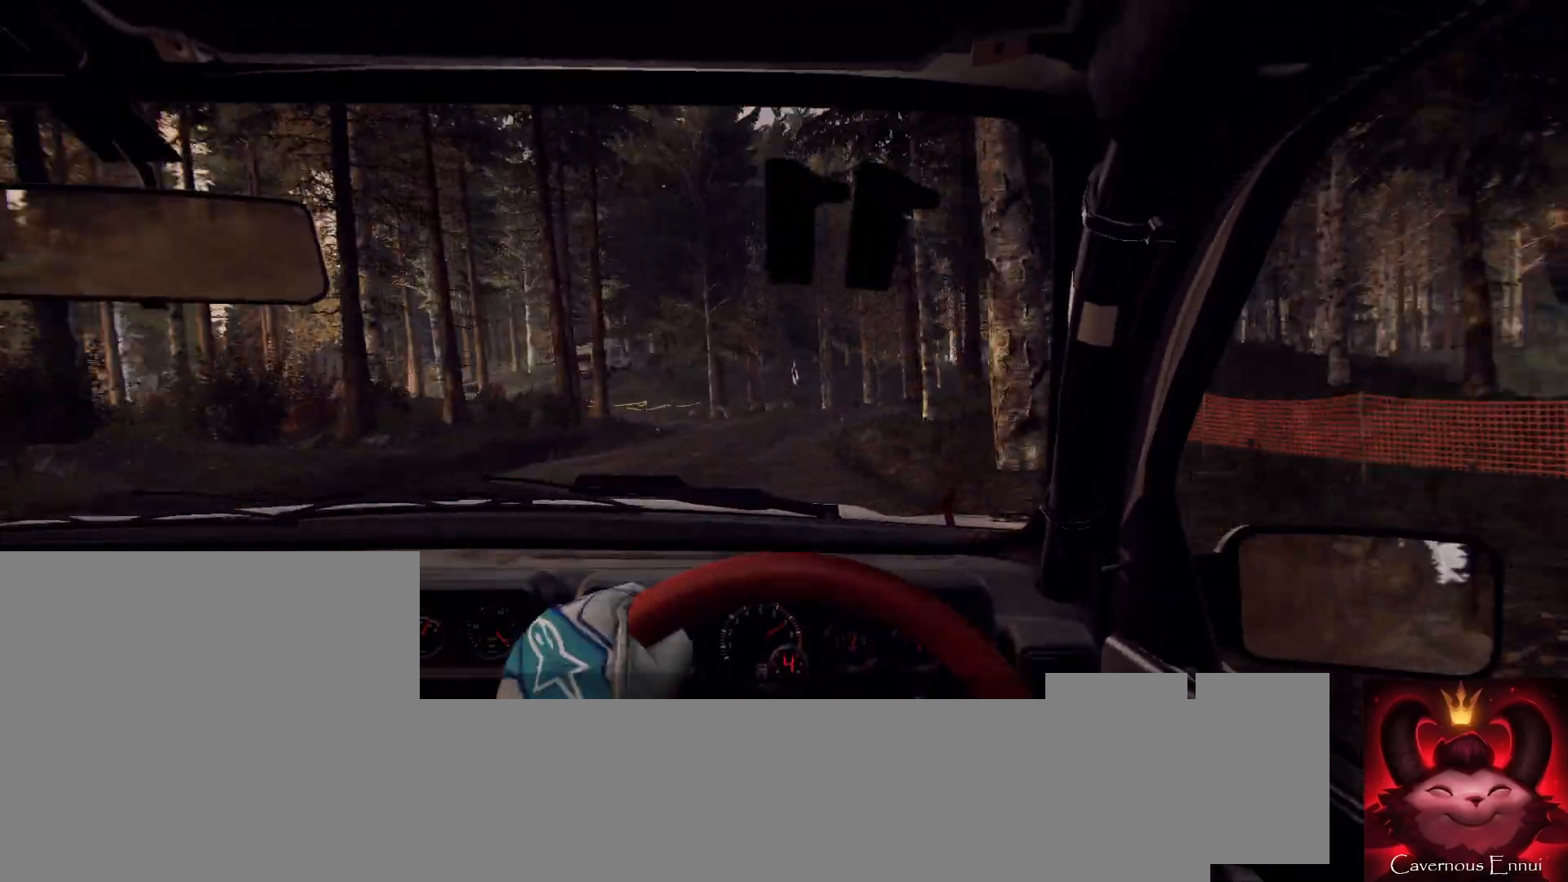
{"buttons": ["L2"], "left_stick": "right", "right_stick": "center", "events": [[133, "left_stick", "center"], [267, "L2", "down"], [267, "left_stick", "right"], [333, "right_stick", "up"], [500, "right_stick", "center"]]}
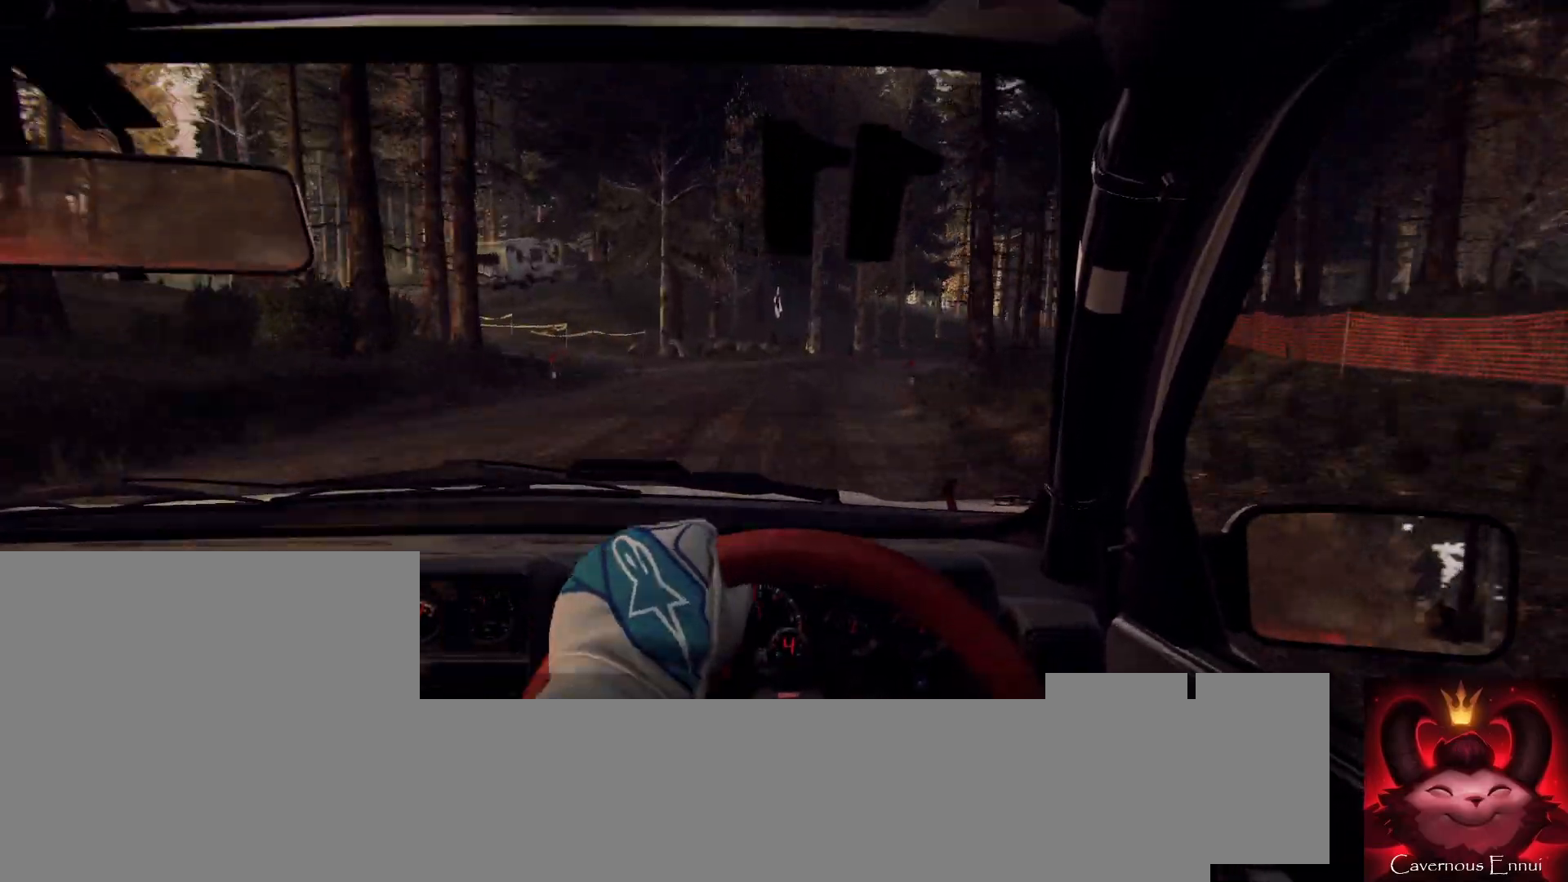
{"buttons": [], "left_stick": "left", "right_stick": "center", "events": [[67, "L2", "up"], [133, "L2", "down"], [133, "left_stick", "center"], [200, "left_stick", "right"], [233, "L2", "up"], [300, "left_stick", "center"], [333, "L1", "down"], [400, "L1", "up"], [433, "left_stick", "left"]]}
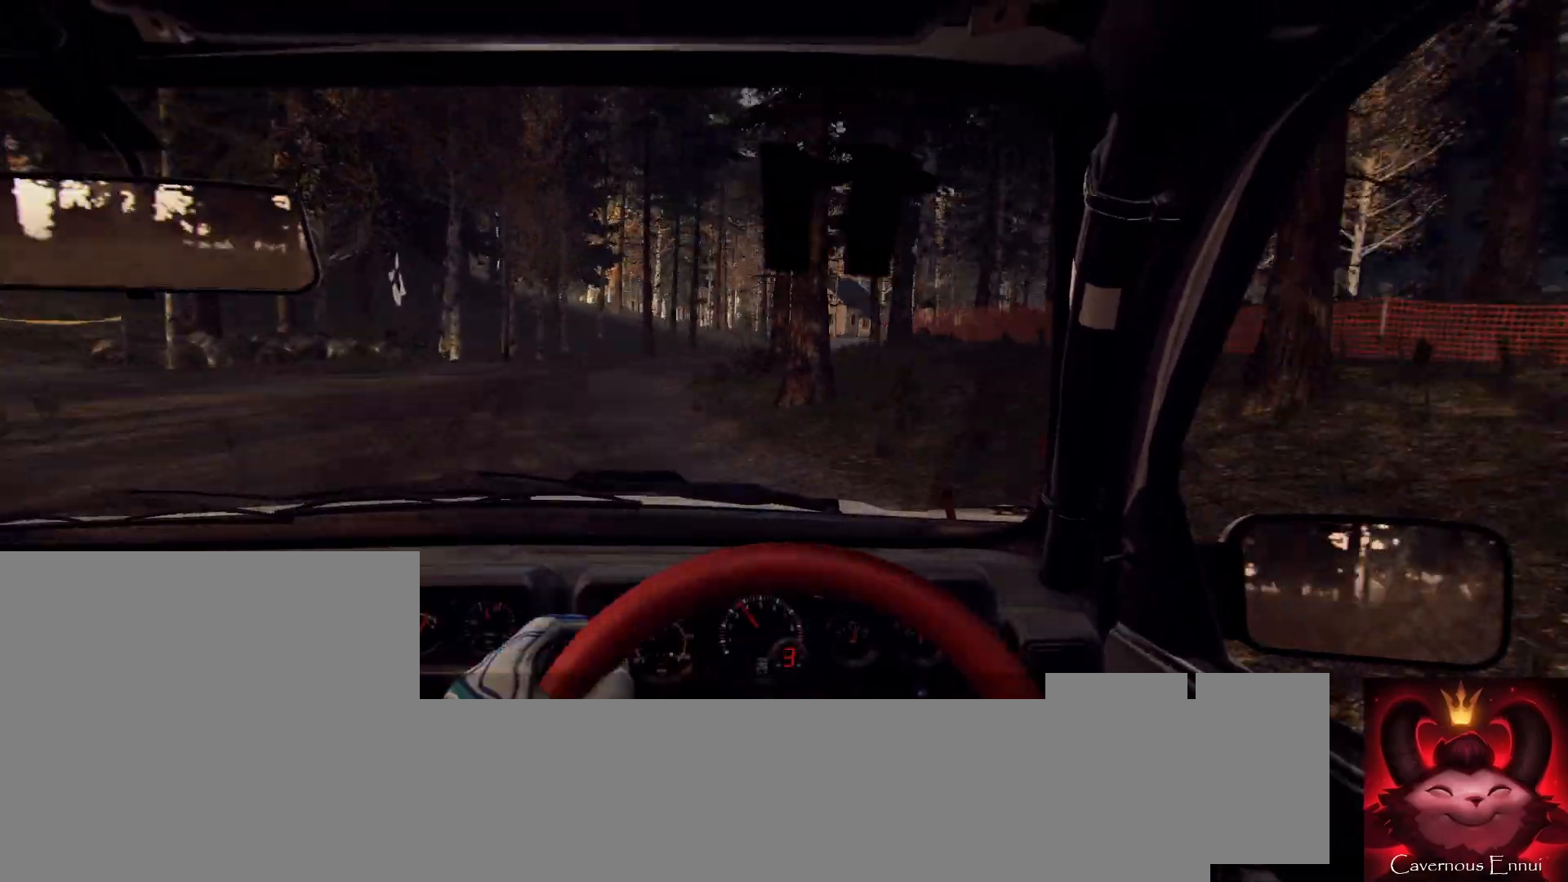
{"buttons": [], "left_stick": "left", "right_stick": "center", "events": [[233, "left_stick", "center"], [233, "right_stick", "up"], [300, "left_stick", "left"], [367, "right_stick", "center"]]}
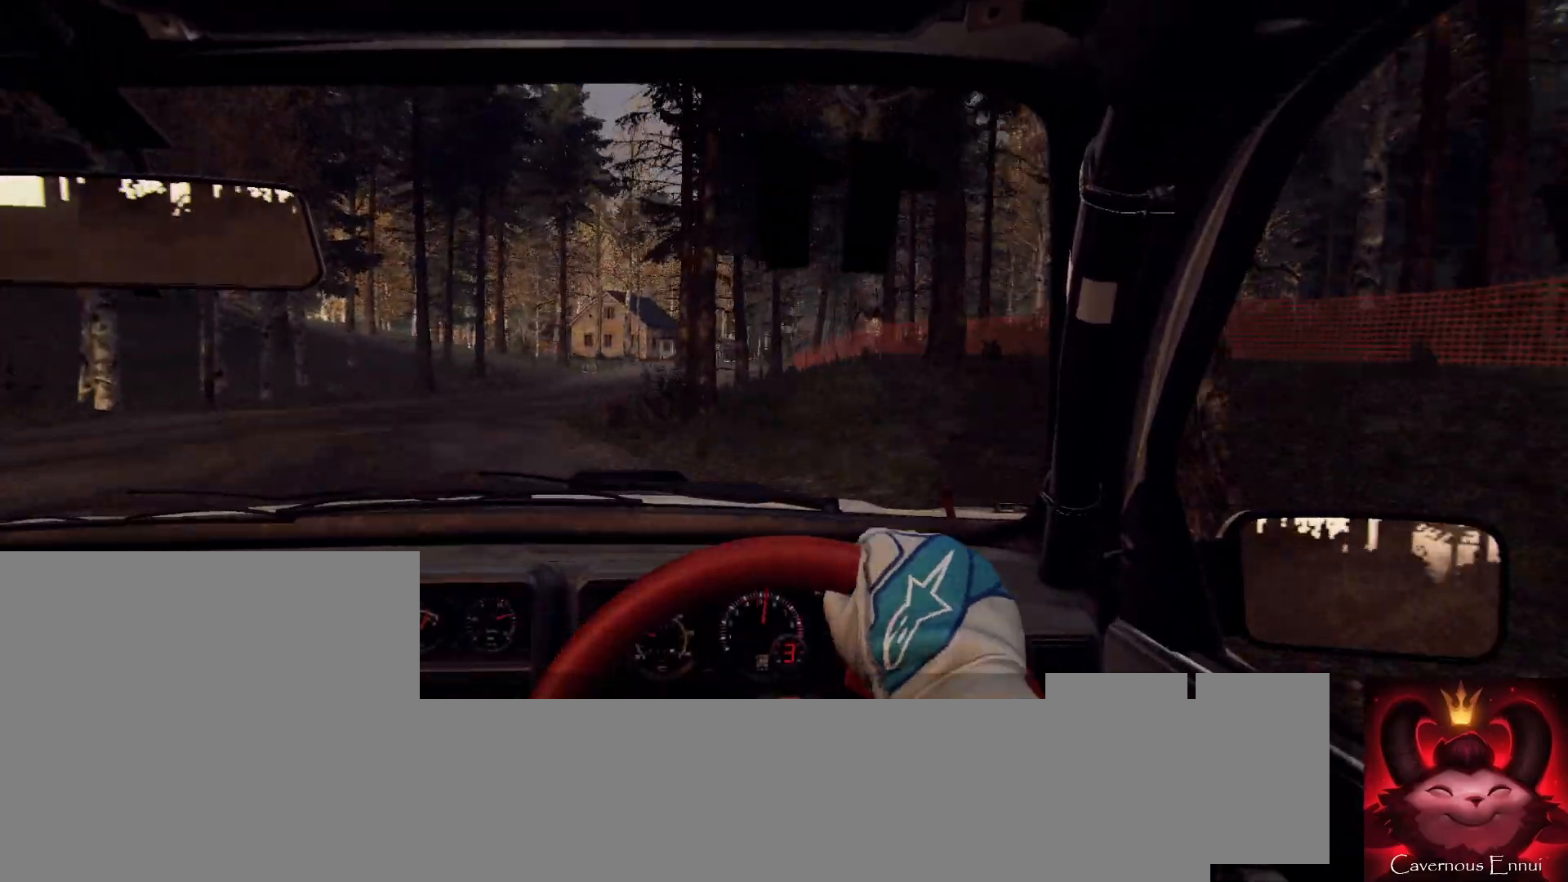
{"buttons": [], "left_stick": "left", "right_stick": "up", "events": [[67, "left_stick", "center"], [67, "right_stick", "up"], [500, "left_stick", "left"]]}
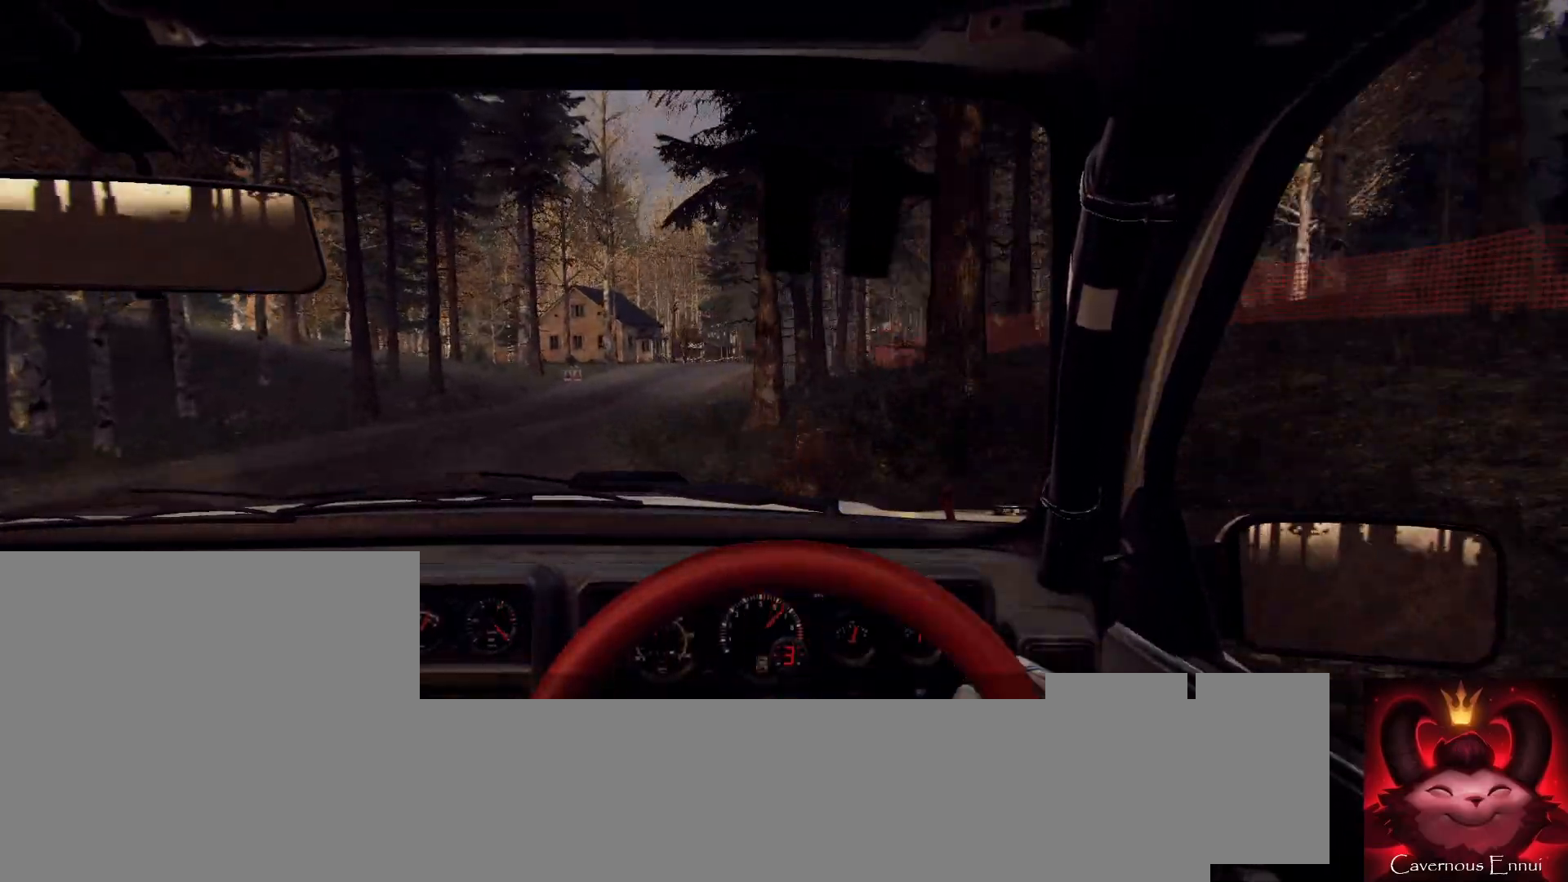
{"buttons": [], "left_stick": "right", "right_stick": "up", "events": [[167, "left_stick", "center"], [400, "left_stick", "right"]]}
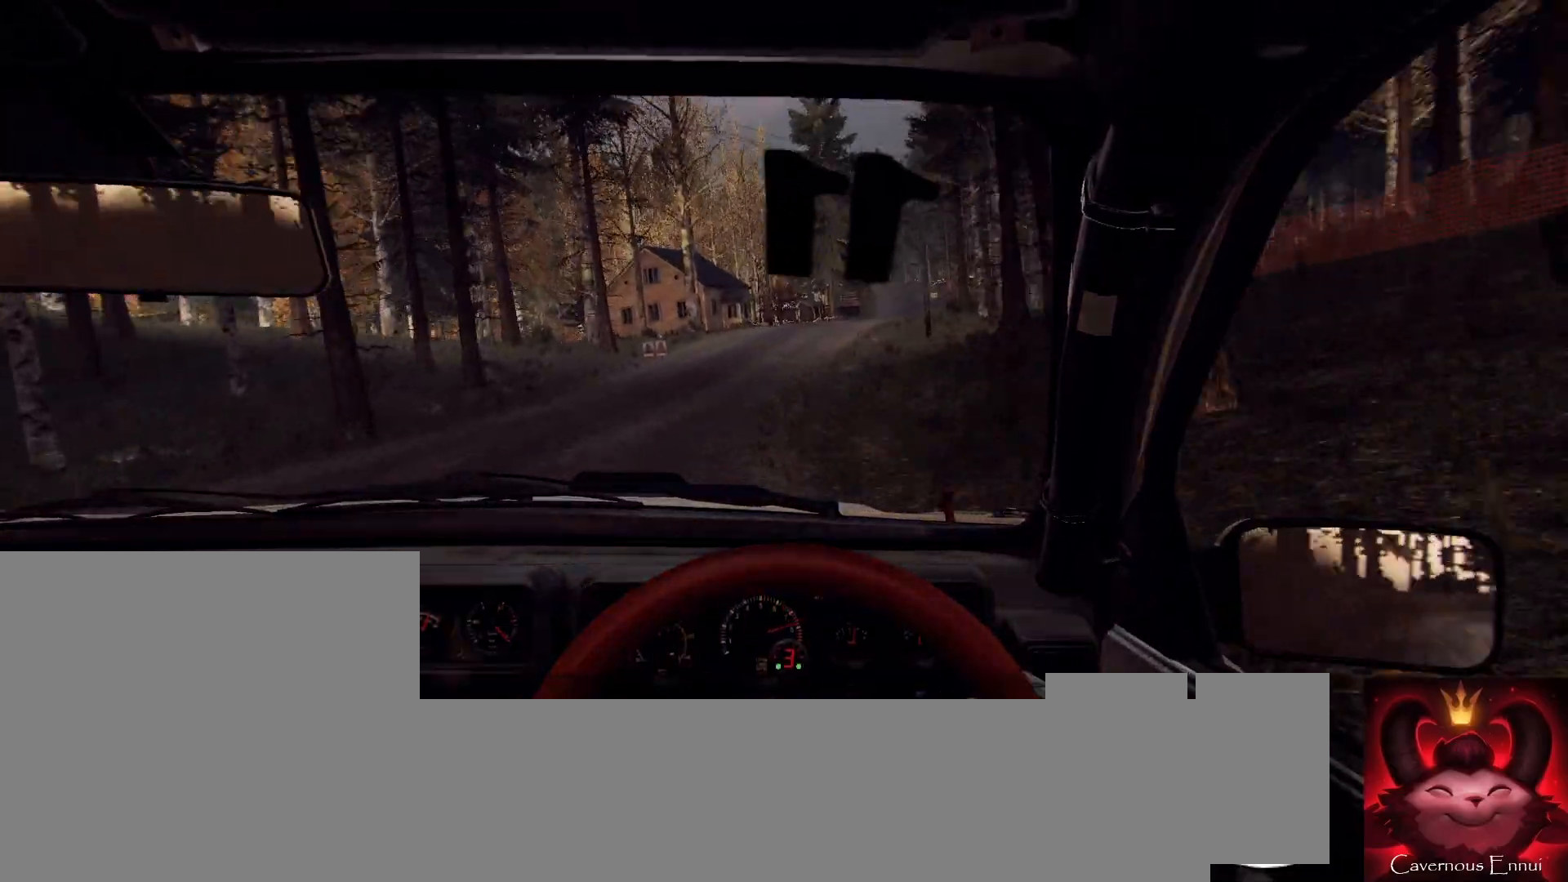
{"buttons": [], "left_stick": "center", "right_stick": "up", "events": [[300, "left_stick", "center"]]}
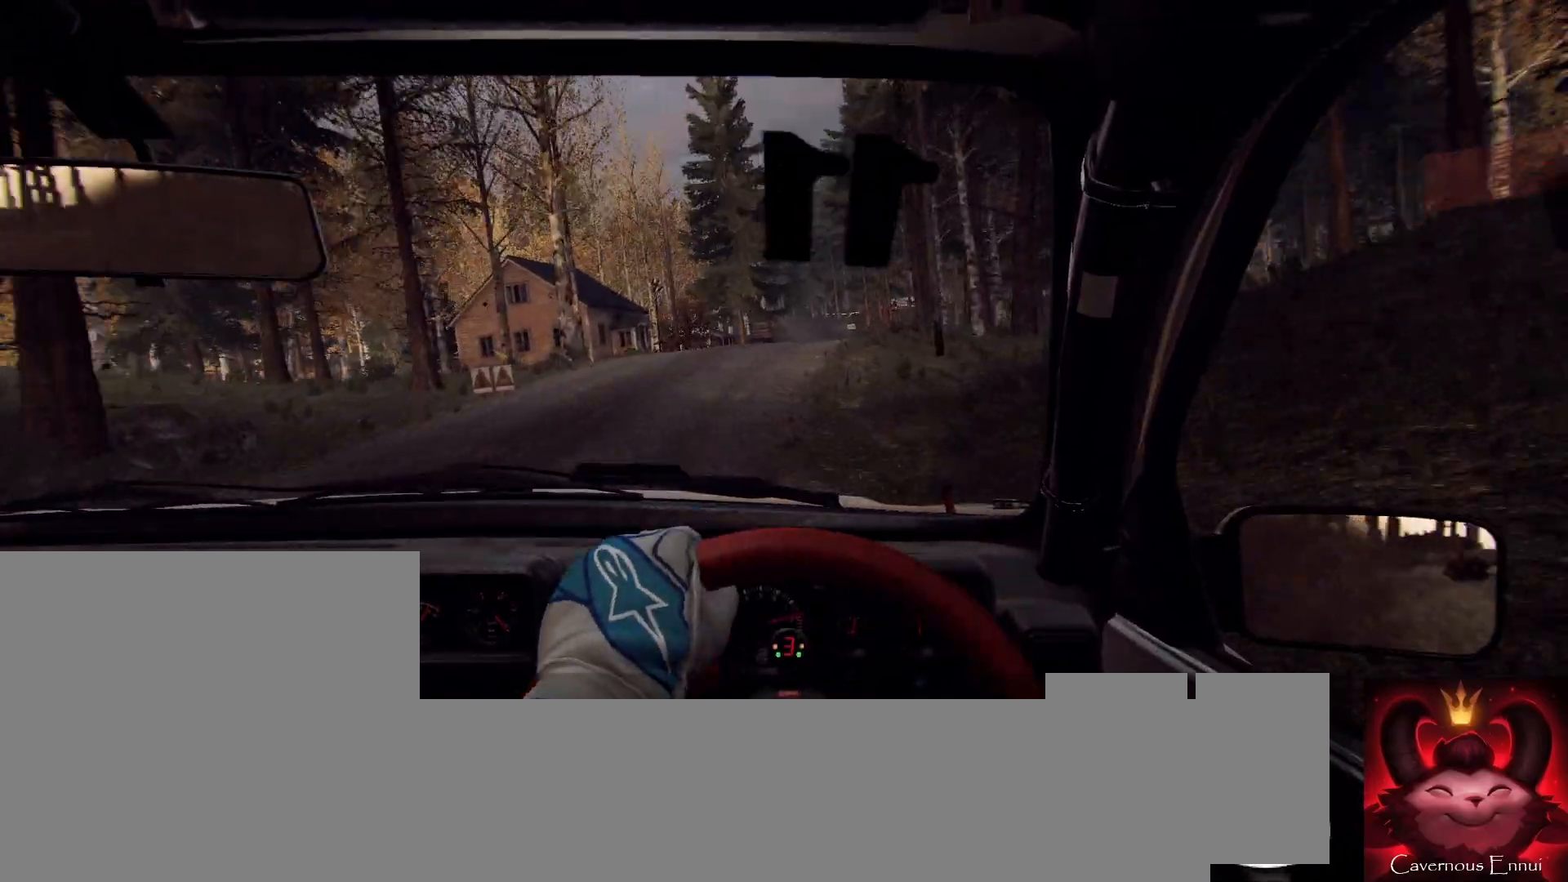
{"buttons": [], "left_stick": "center", "right_stick": "up", "events": [[67, "R1", "down"], [100, "R1", "up"], [233, "left_stick", "down-left"], [433, "left_stick", "center"]]}
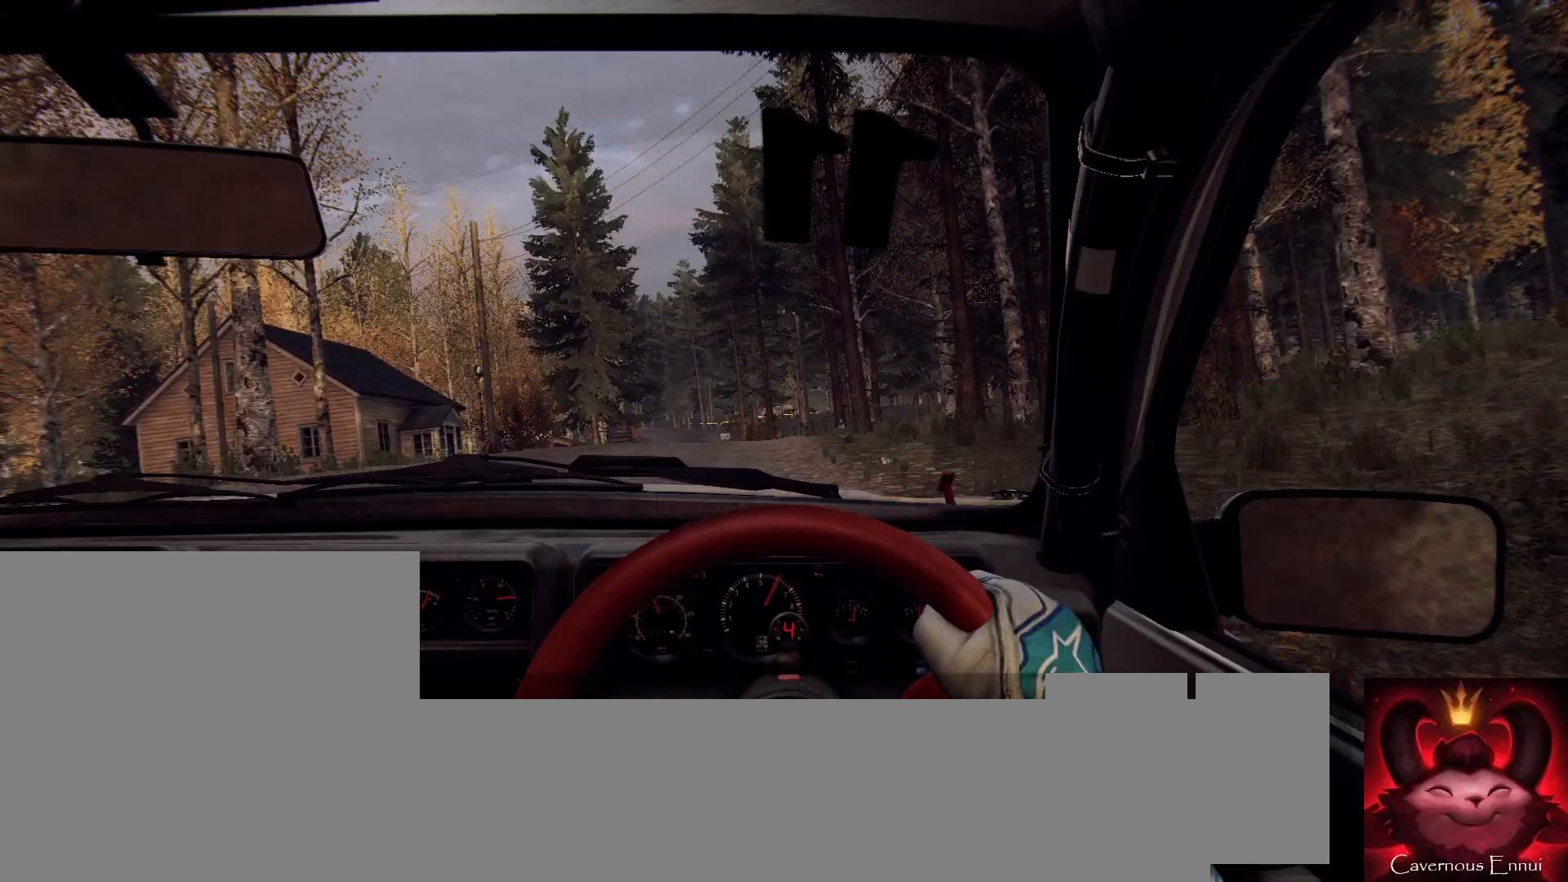
{"buttons": [], "left_stick": "right", "right_stick": "center", "events": [[267, "left_stick", "right"], [500, "right_stick", "center"]]}
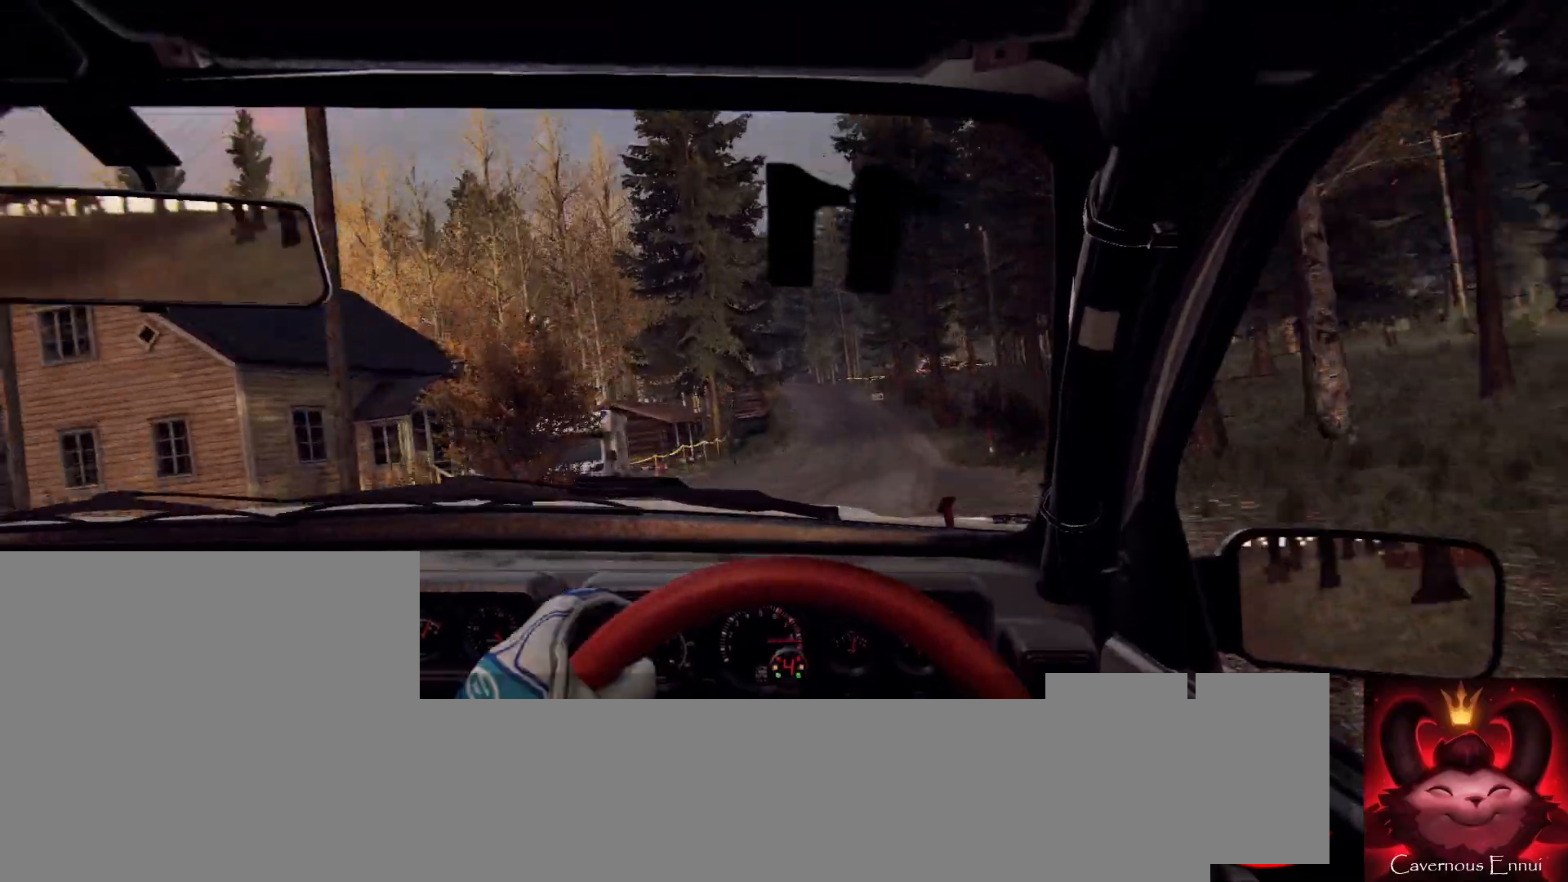
{"buttons": [], "left_stick": "right", "right_stick": "center", "events": [[167, "left_stick", "center"], [233, "left_stick", "right"]]}
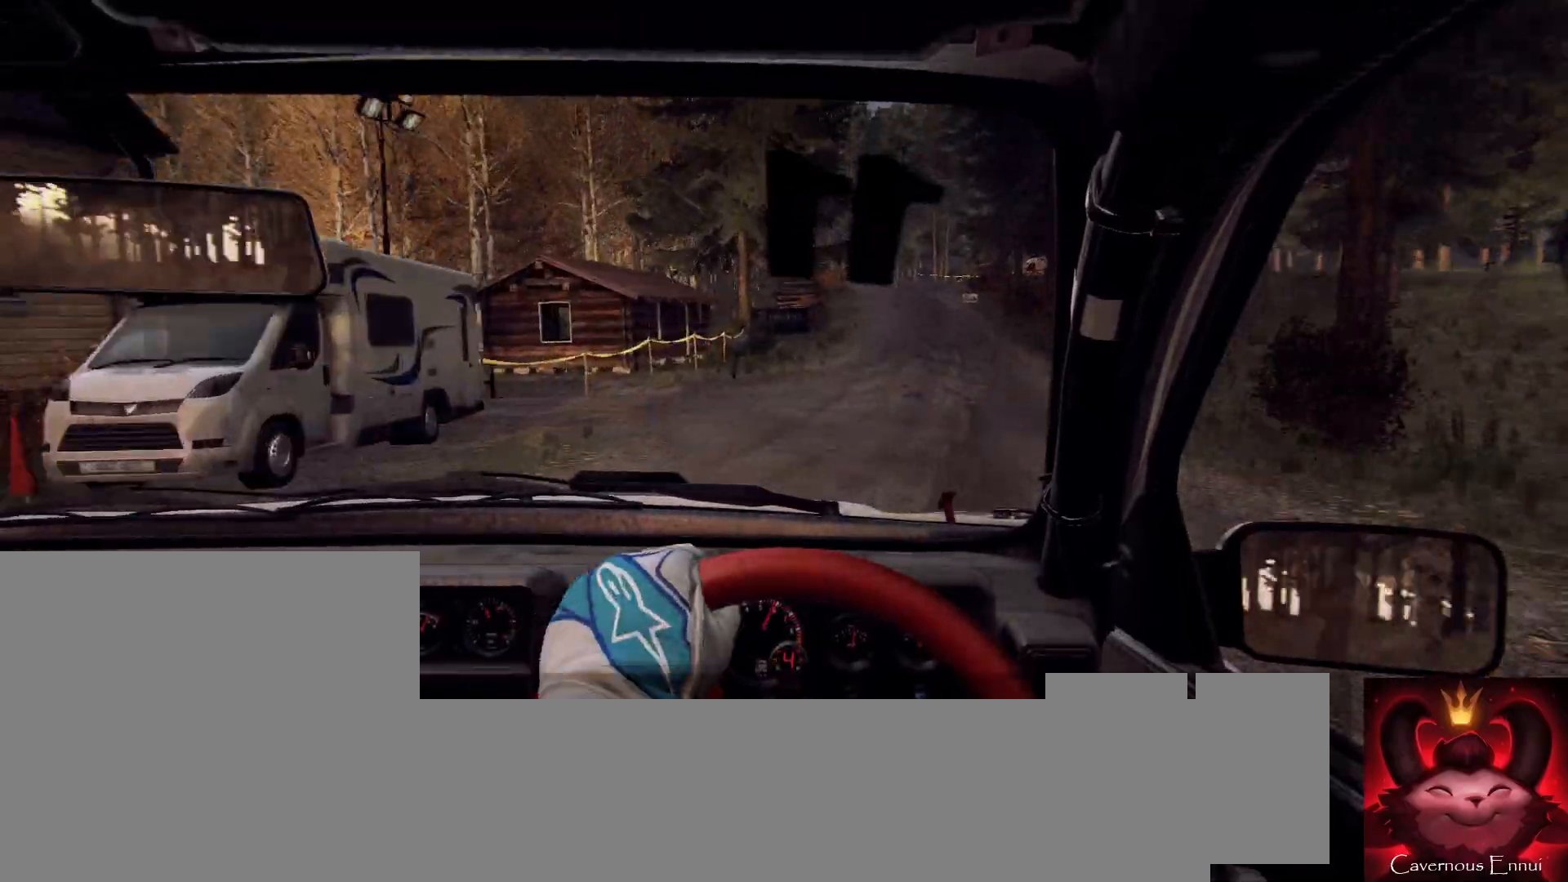
{"buttons": [], "left_stick": "left", "right_stick": "center", "events": [[67, "right_stick", "up"], [200, "left_stick", "center"], [233, "right_stick", "center"], [500, "left_stick", "left"]]}
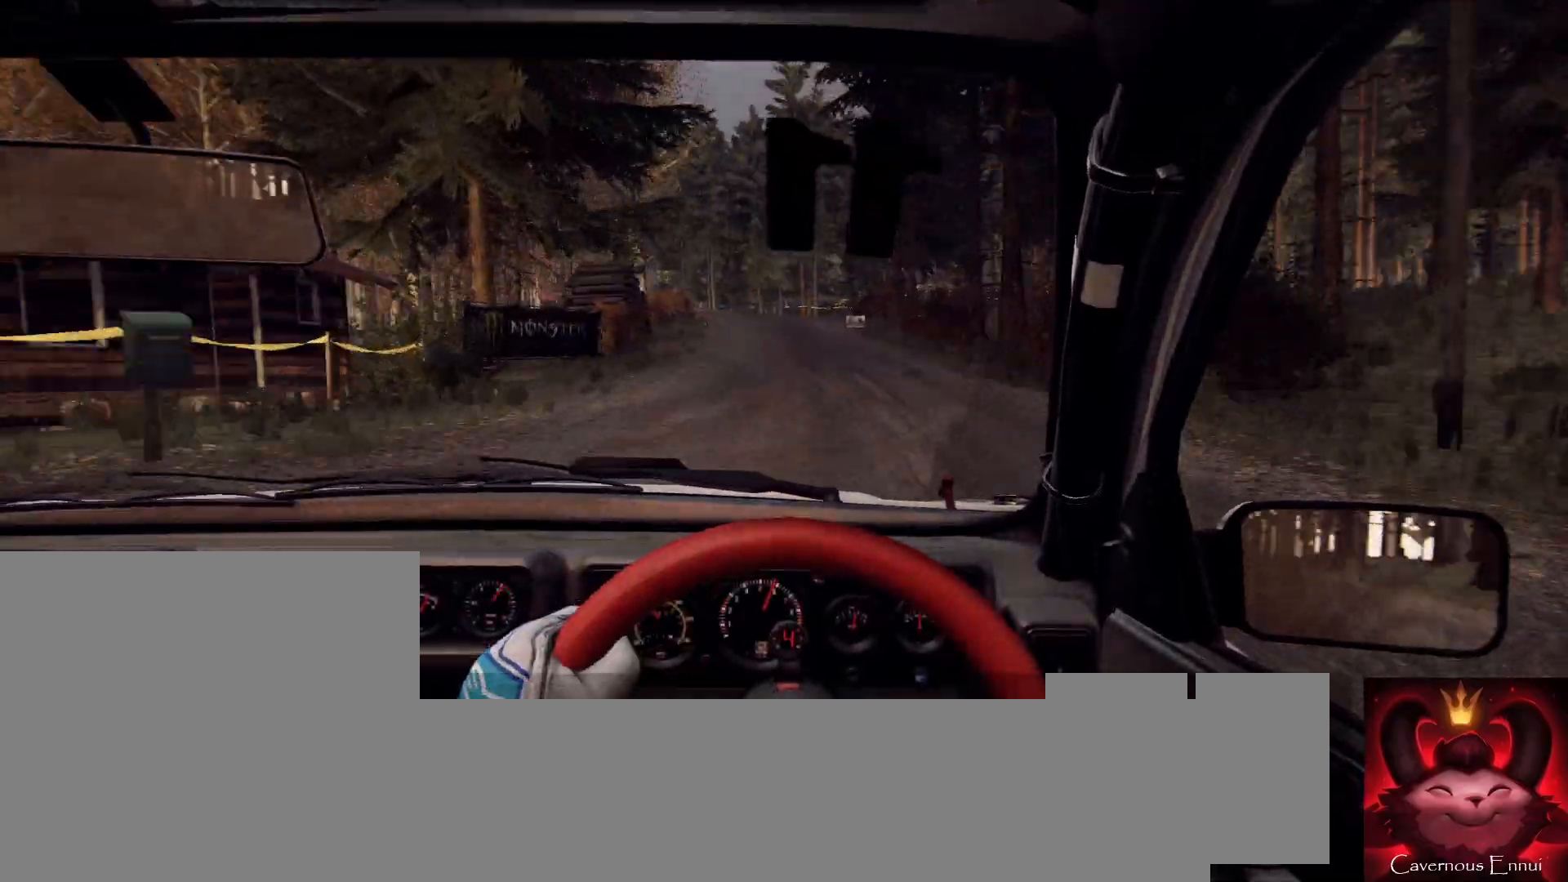
{"buttons": [], "left_stick": "center", "right_stick": "up", "events": [[33, "right_stick", "up"], [333, "left_stick", "center"]]}
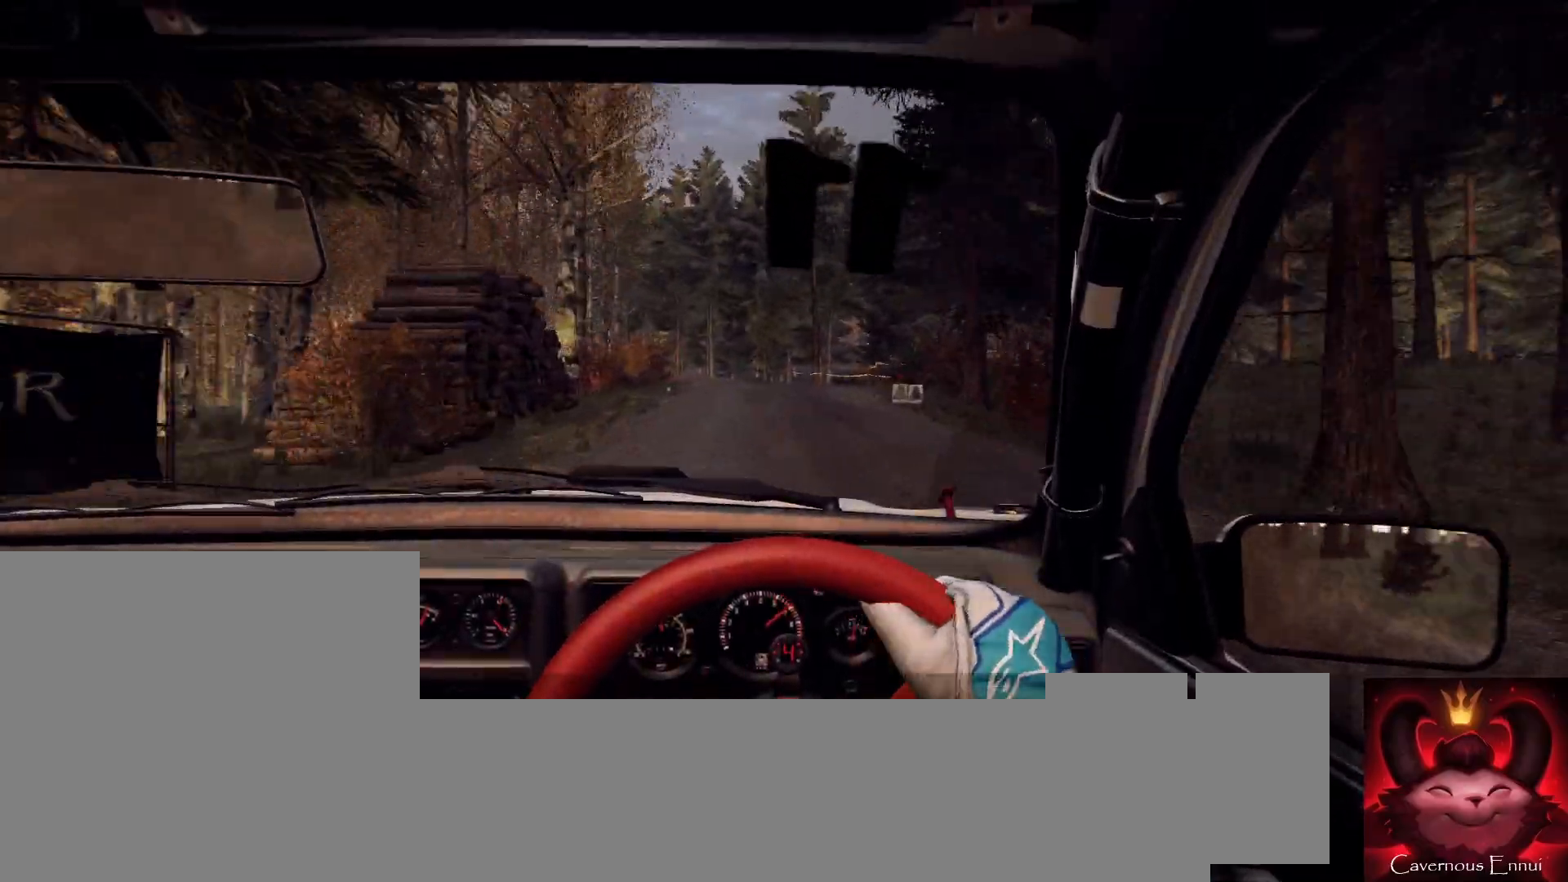
{"buttons": [], "left_stick": "center", "right_stick": "center", "events": [[167, "L2", "down"], [200, "left_stick", "left"], [267, "right_stick", "center"], [333, "left_stick", "center"], [367, "L2", "up"]]}
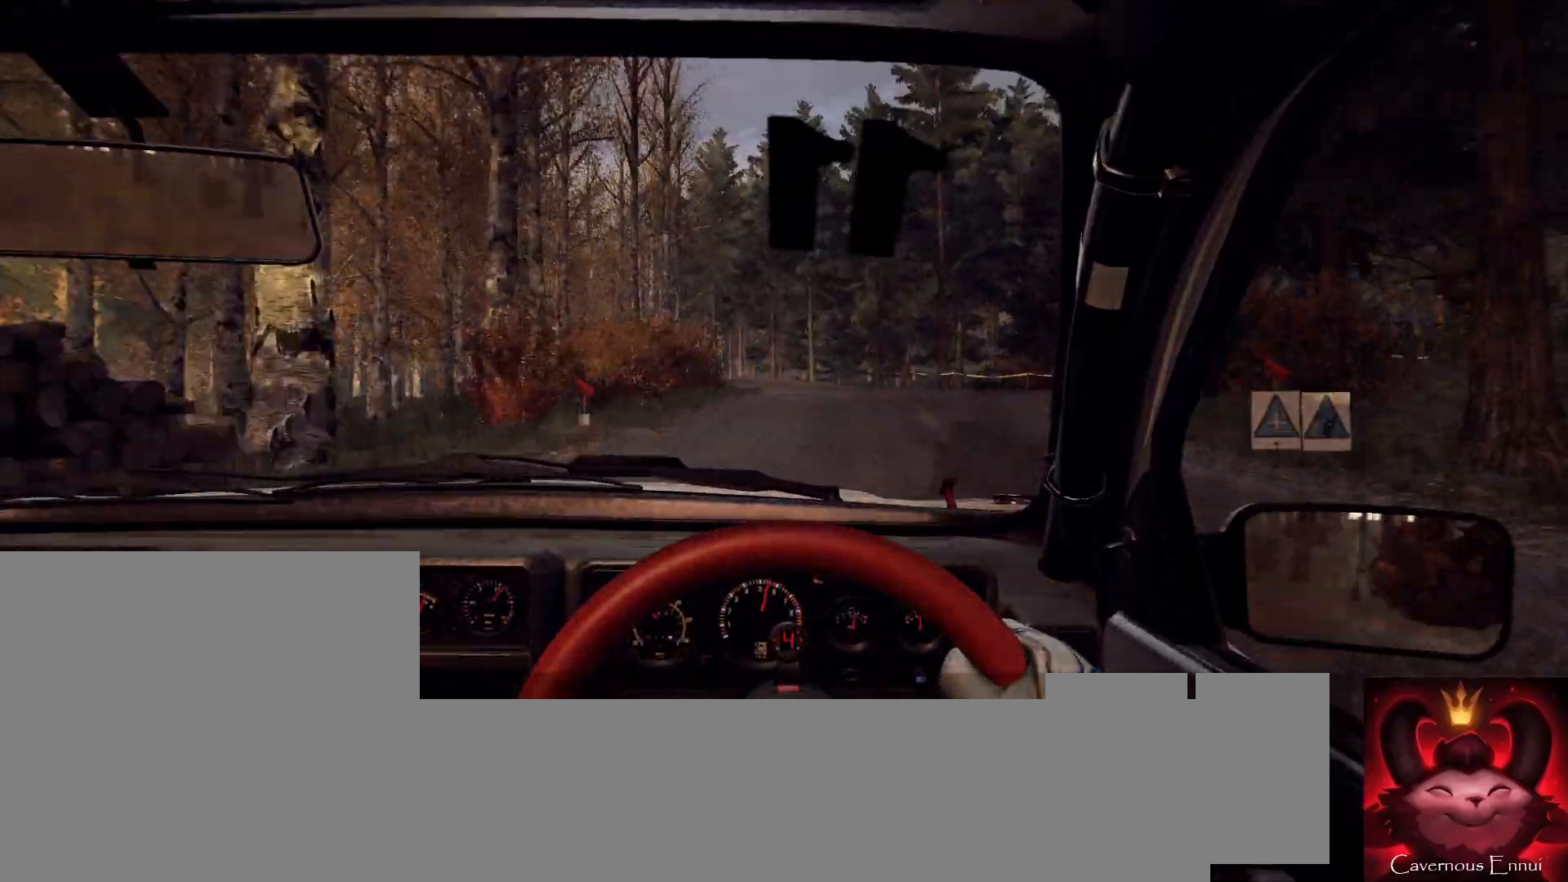
{"buttons": [], "left_stick": "center", "right_stick": "up", "events": [[33, "right_stick", "up"], [100, "L2", "down"], [133, "right_stick", "center"], [233, "L2", "up"], [333, "right_stick", "up"]]}
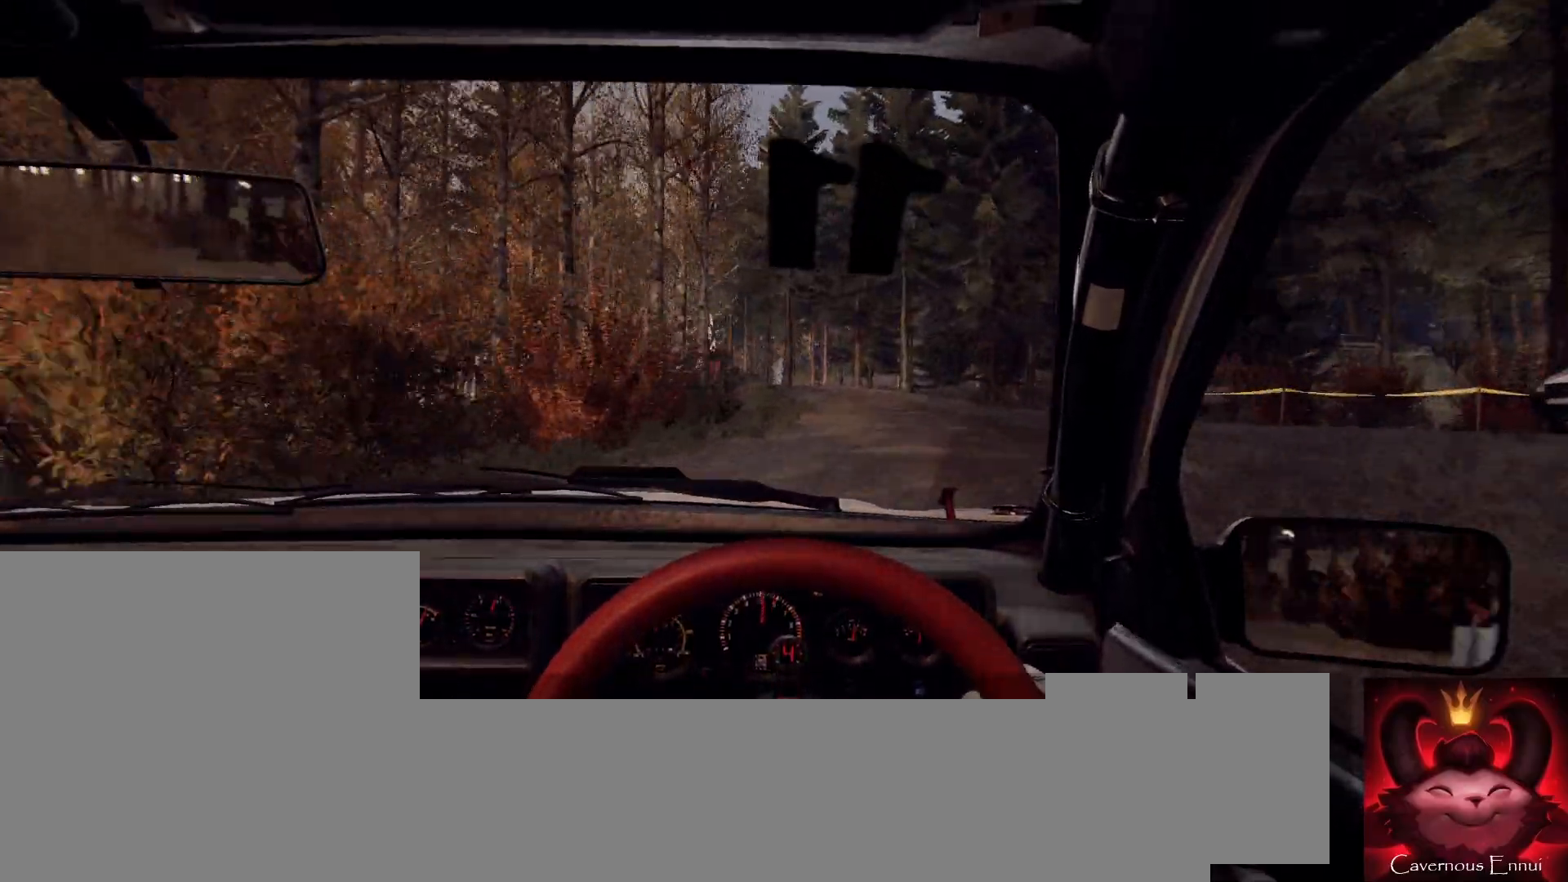
{"buttons": [], "left_stick": "center", "right_stick": "center", "events": [[100, "right_stick", "center"], [333, "right_stick", "up"], [367, "left_stick", "right"], [500, "left_stick", "center"], [500, "right_stick", "center"]]}
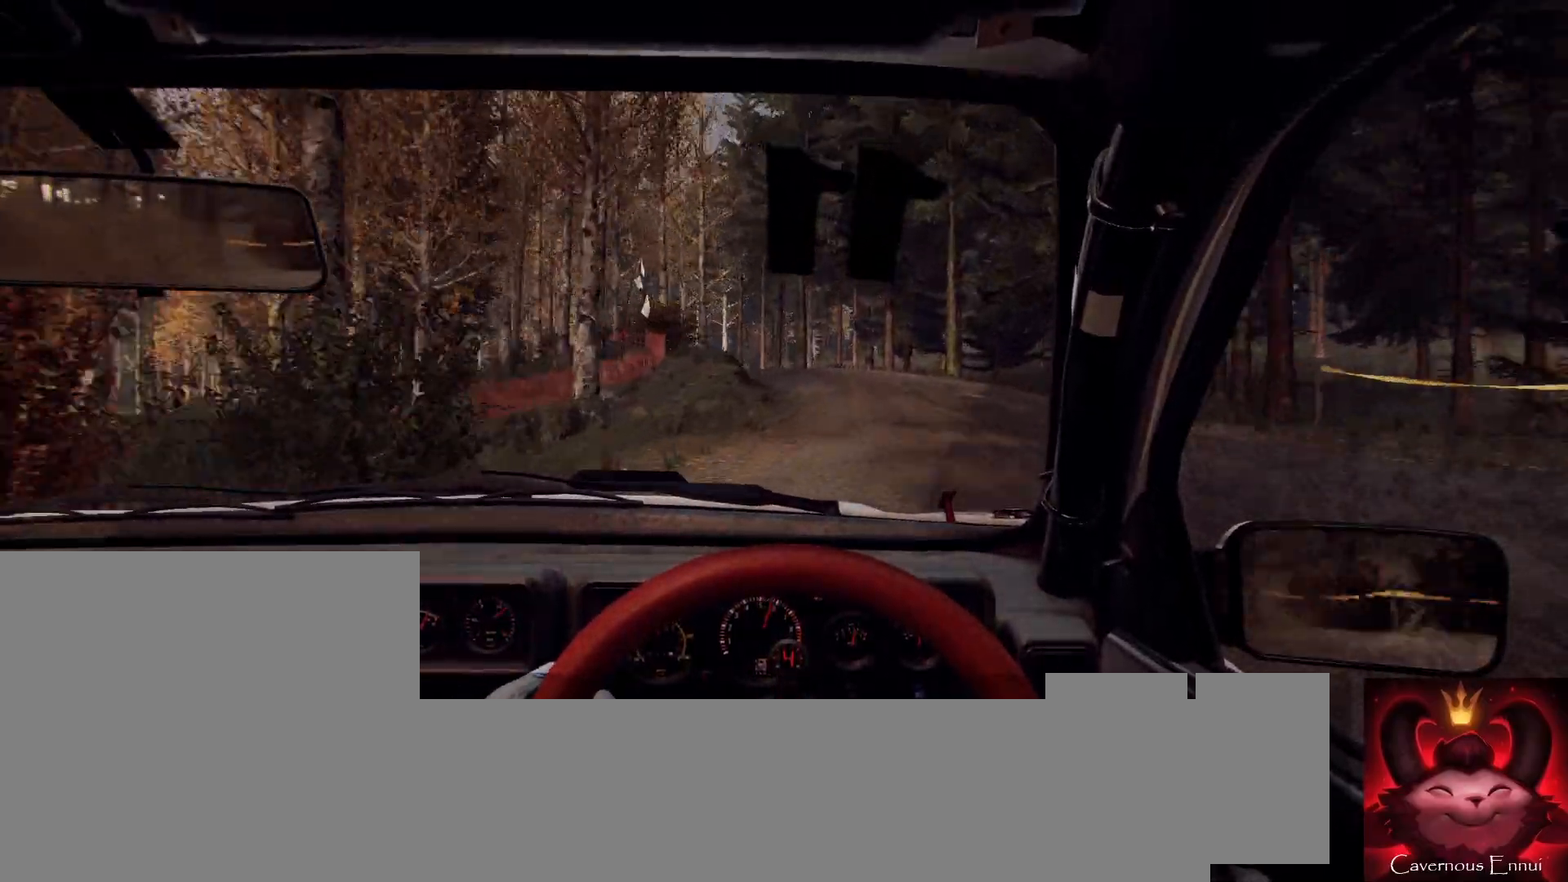
{"buttons": ["L2"], "left_stick": "left", "right_stick": "center", "events": [[67, "left_stick", "left"], [300, "left_stick", "center"], [300, "right_stick", "up"], [367, "right_stick", "center"], [400, "L2", "down"], [400, "left_stick", "left"]]}
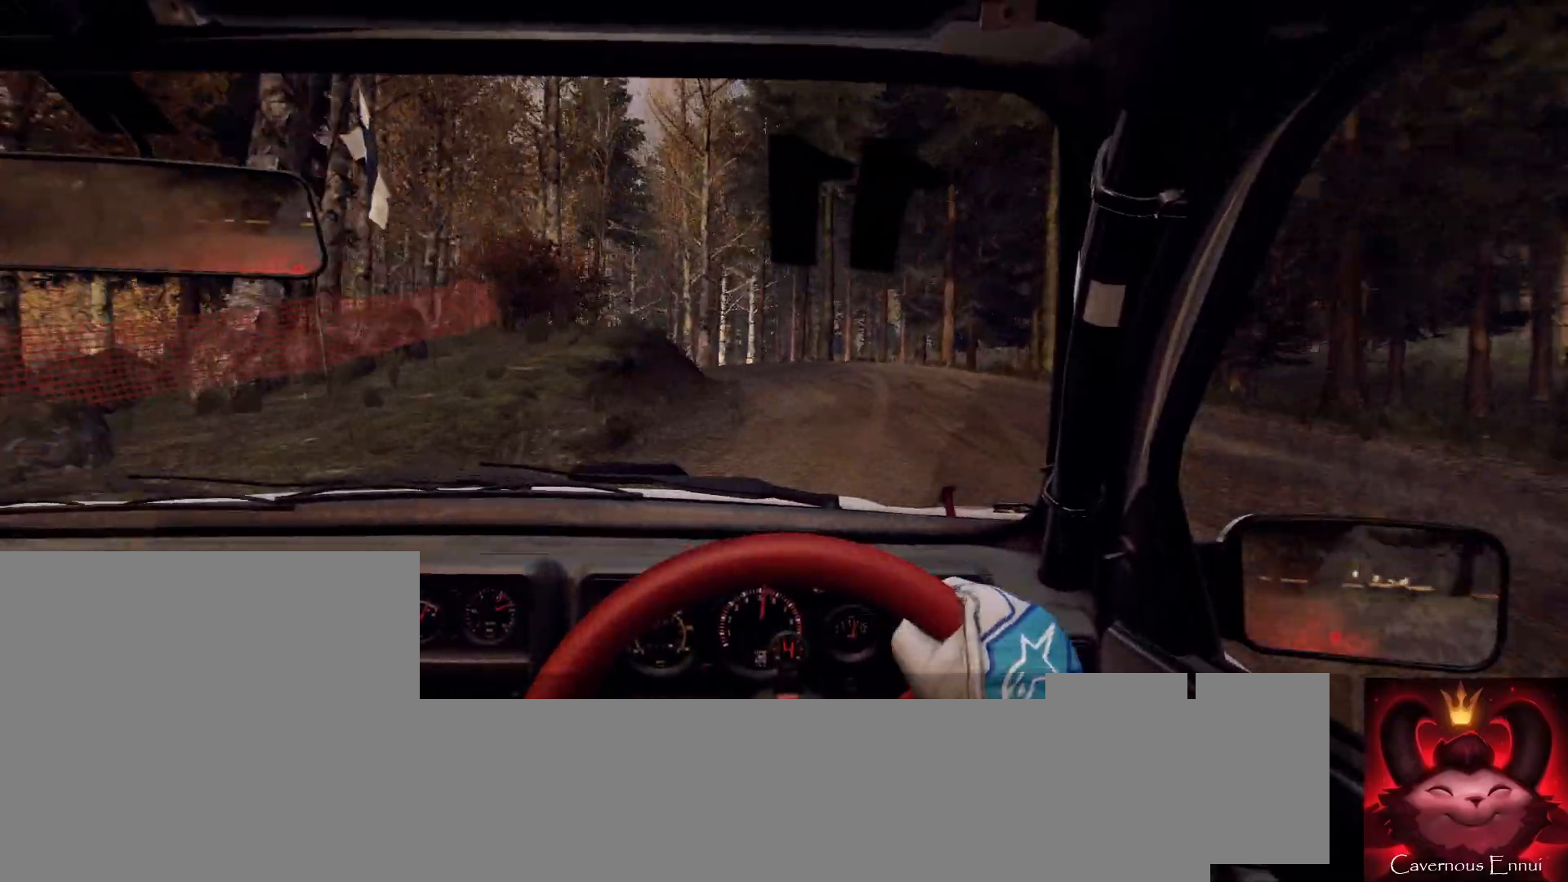
{"buttons": [], "left_stick": "right", "right_stick": "center", "events": [[100, "L1", "down"], [167, "L2", "up"], [233, "L1", "up"], [233, "left_stick", "center"], [333, "L2", "down"], [433, "L2", "up"], [467, "left_stick", "right"]]}
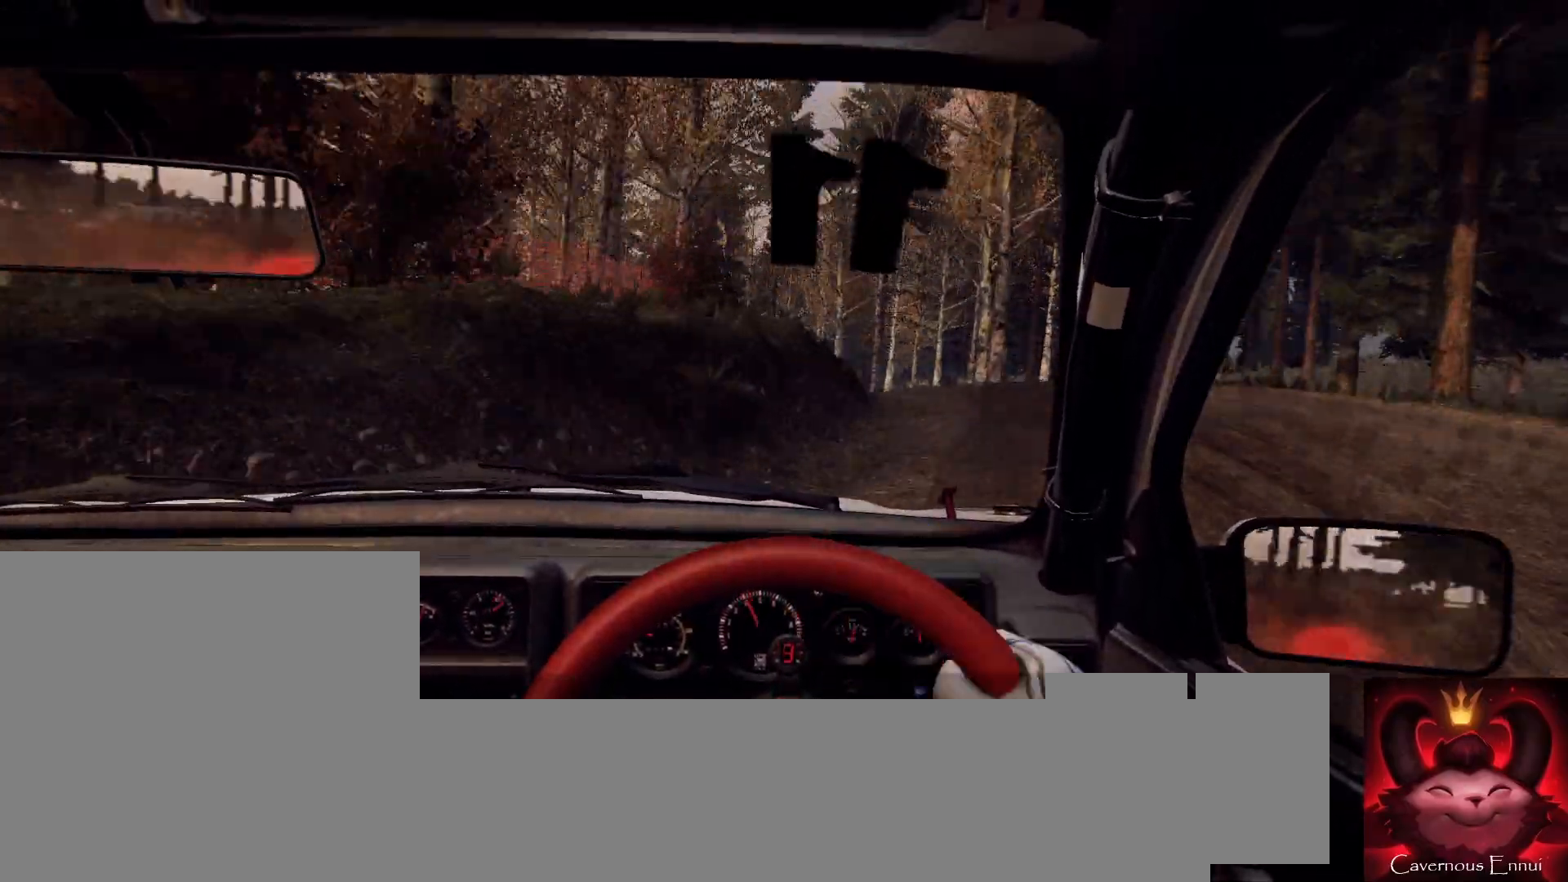
{"buttons": [], "left_stick": "center", "right_stick": "up", "events": [[433, "left_stick", "center"], [467, "right_stick", "up"]]}
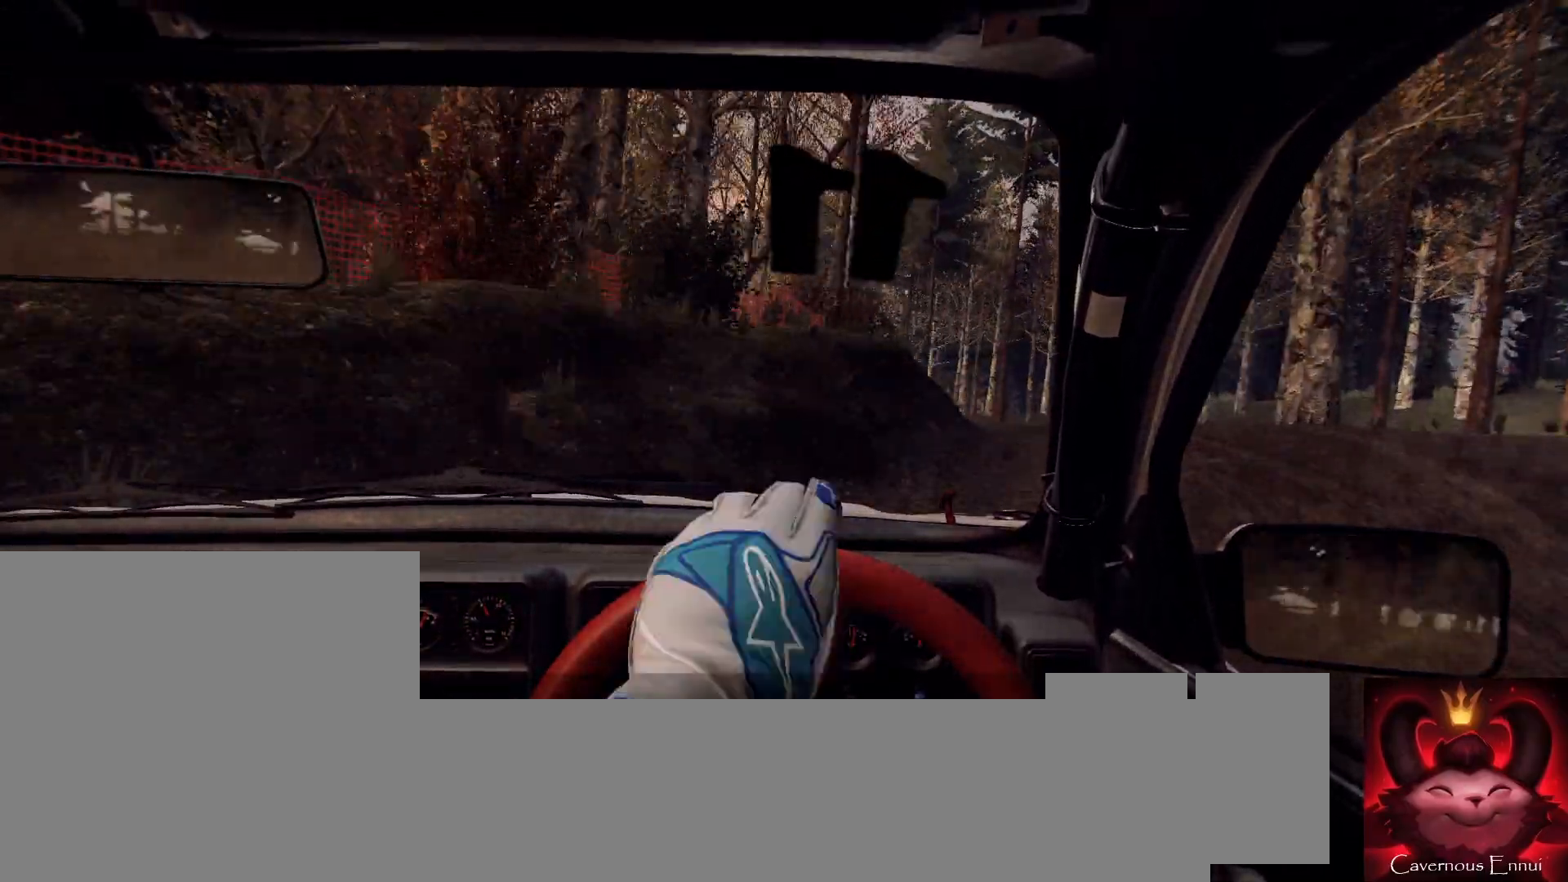
{"buttons": [], "left_stick": "center", "right_stick": "up", "events": [[67, "left_stick", "right"], [100, "right_stick", "center"], [367, "right_stick", "up"], [400, "left_stick", "center"]]}
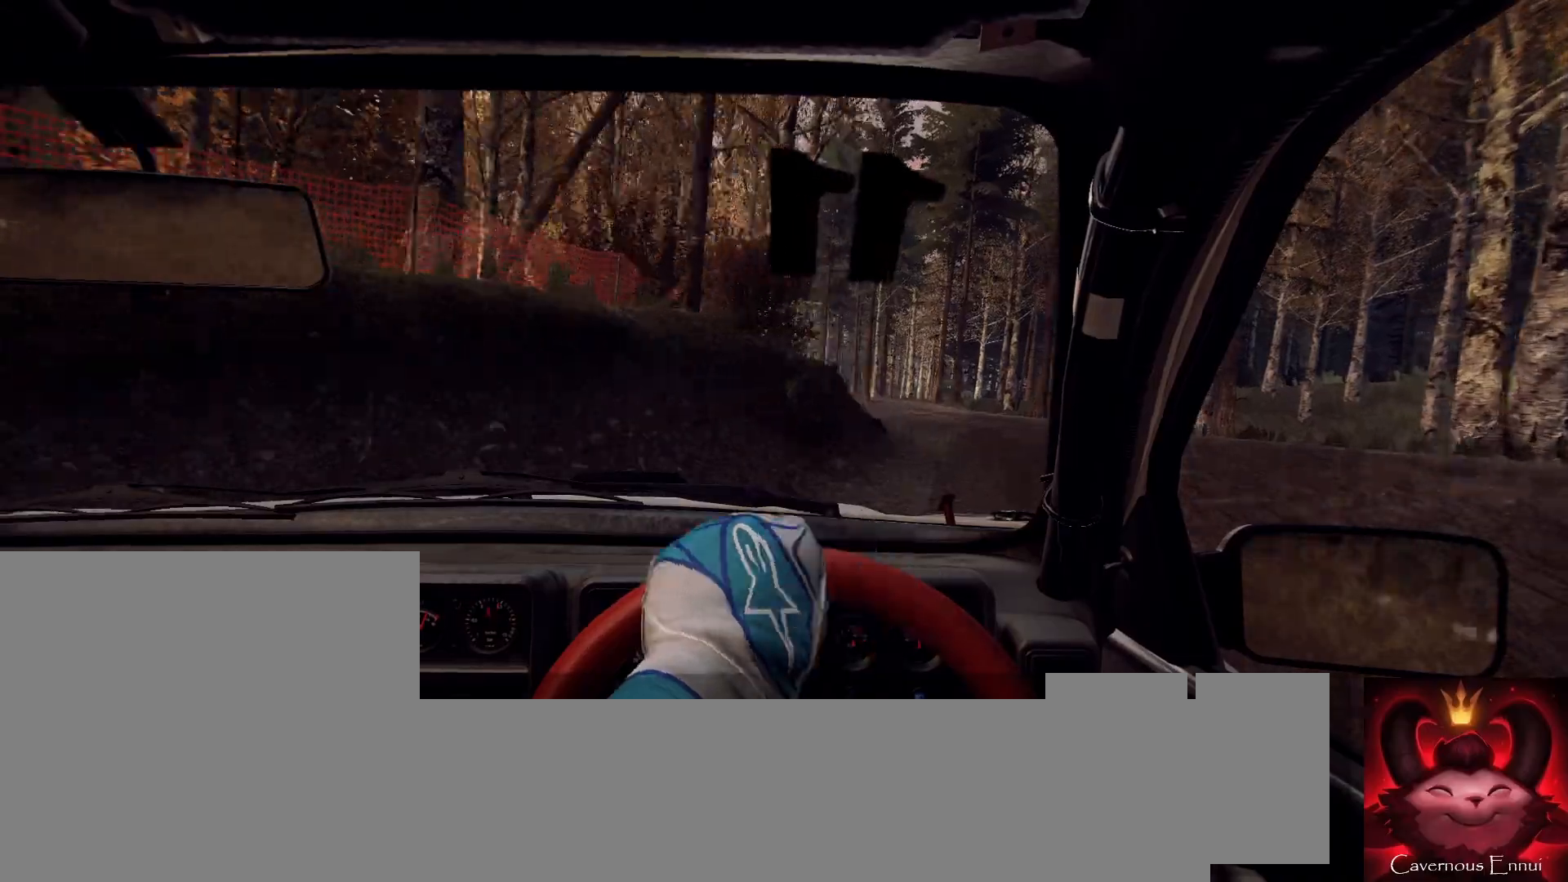
{"buttons": [], "left_stick": "down-left", "right_stick": "up", "events": [[67, "left_stick", "right"], [233, "left_stick", "center"], [333, "left_stick", "down-left"]]}
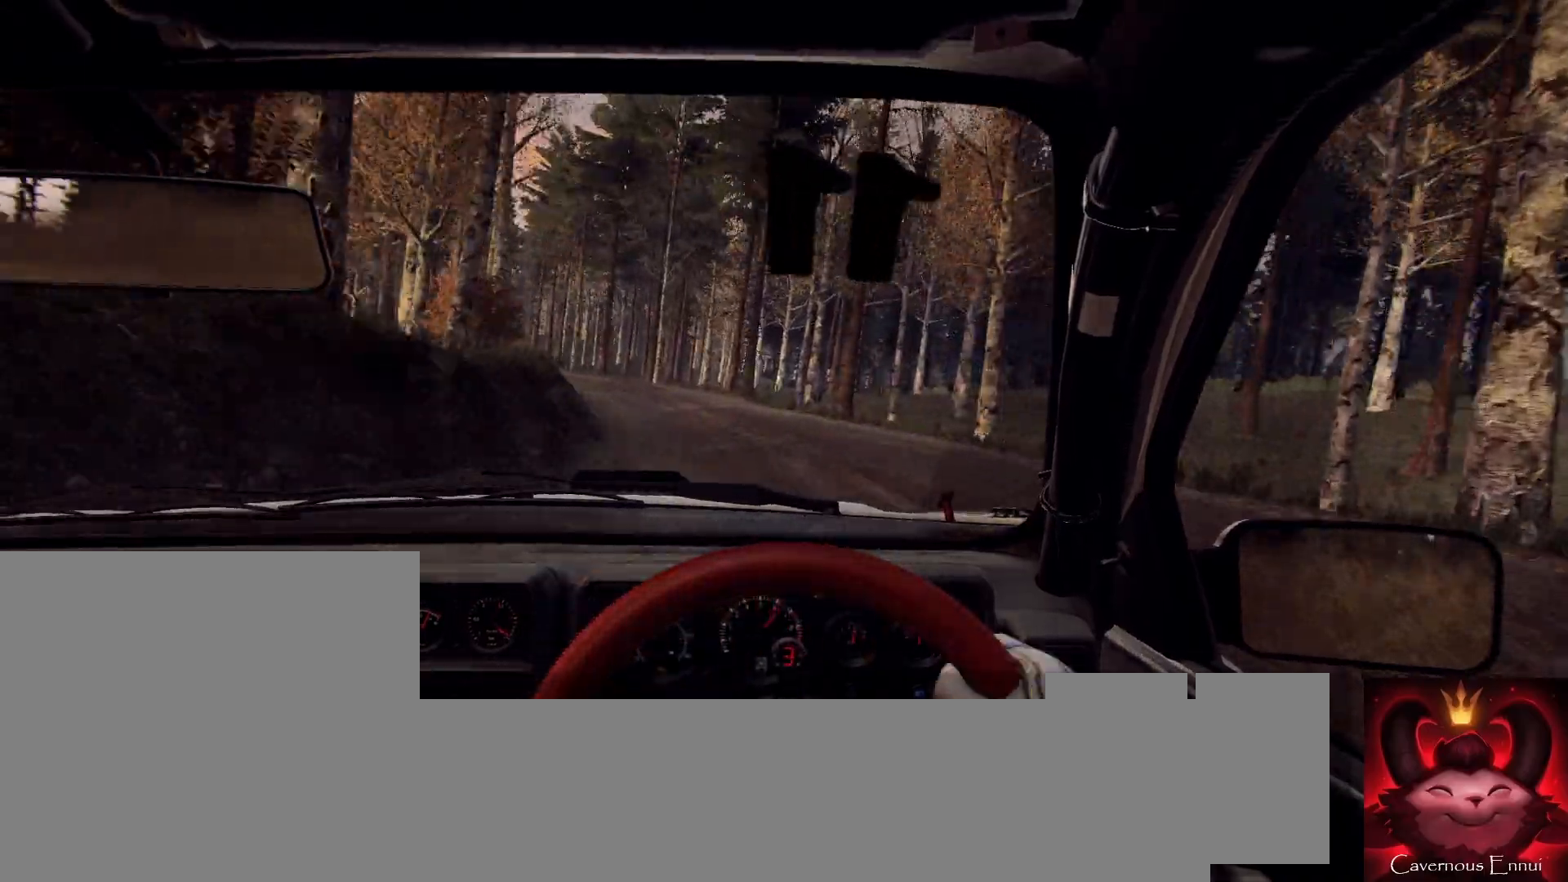
{"buttons": [], "left_stick": "center", "right_stick": "up", "events": [[100, "left_stick", "left"], [167, "right_stick", "center"], [267, "left_stick", "center"], [367, "left_stick", "left"], [433, "left_stick", "center"], [433, "right_stick", "up"]]}
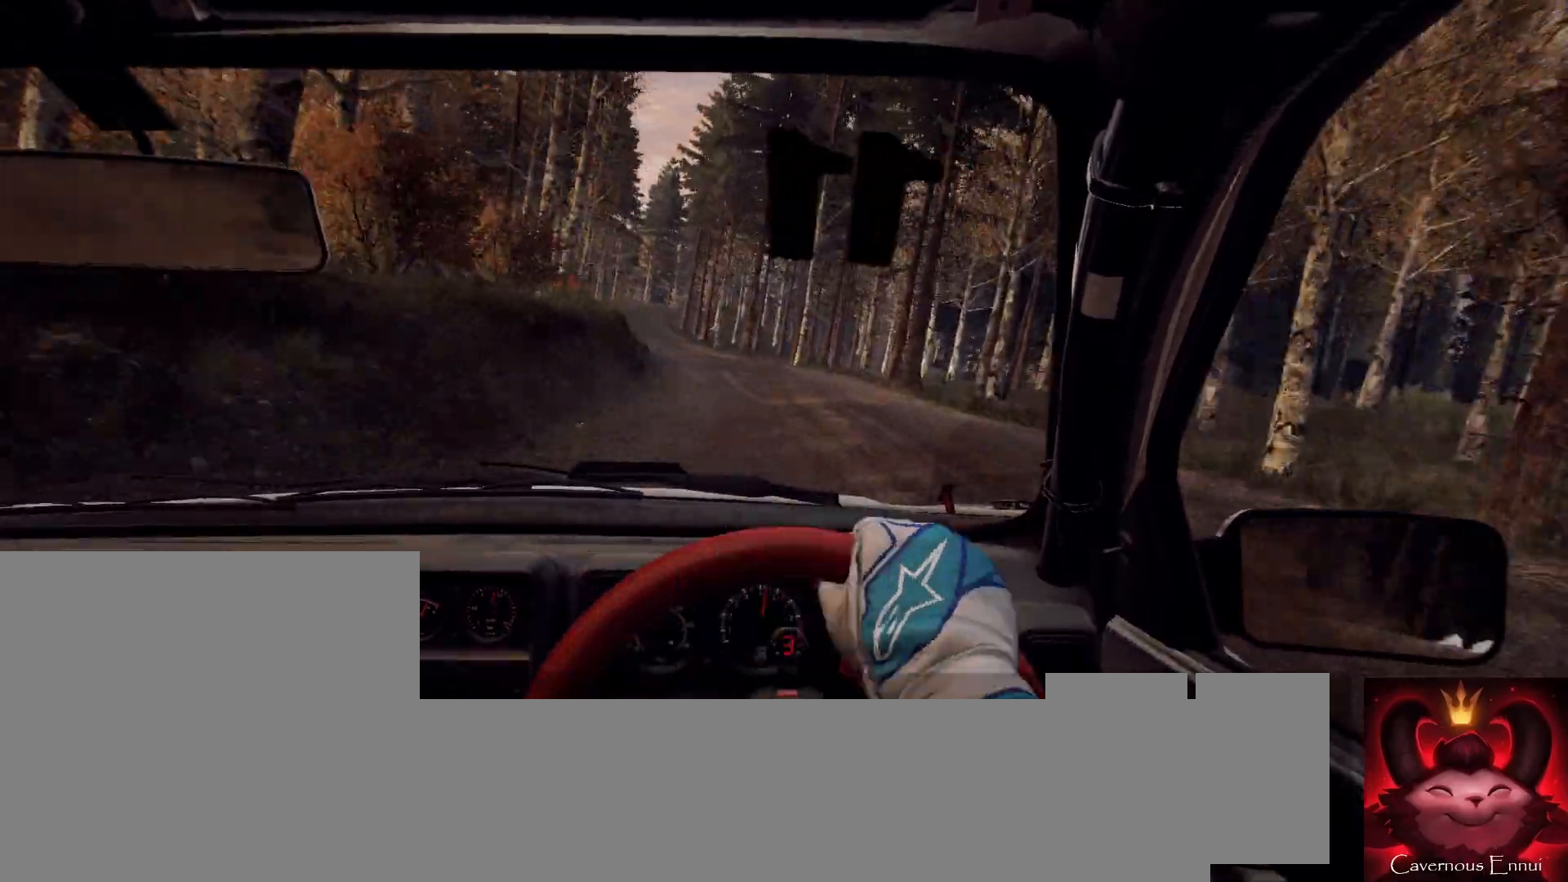
{"buttons": [], "left_stick": "center", "right_stick": "up", "events": [[33, "right_stick", "center"], [200, "right_stick", "up"], [333, "left_stick", "right"], [433, "left_stick", "left"], [500, "left_stick", "center"]]}
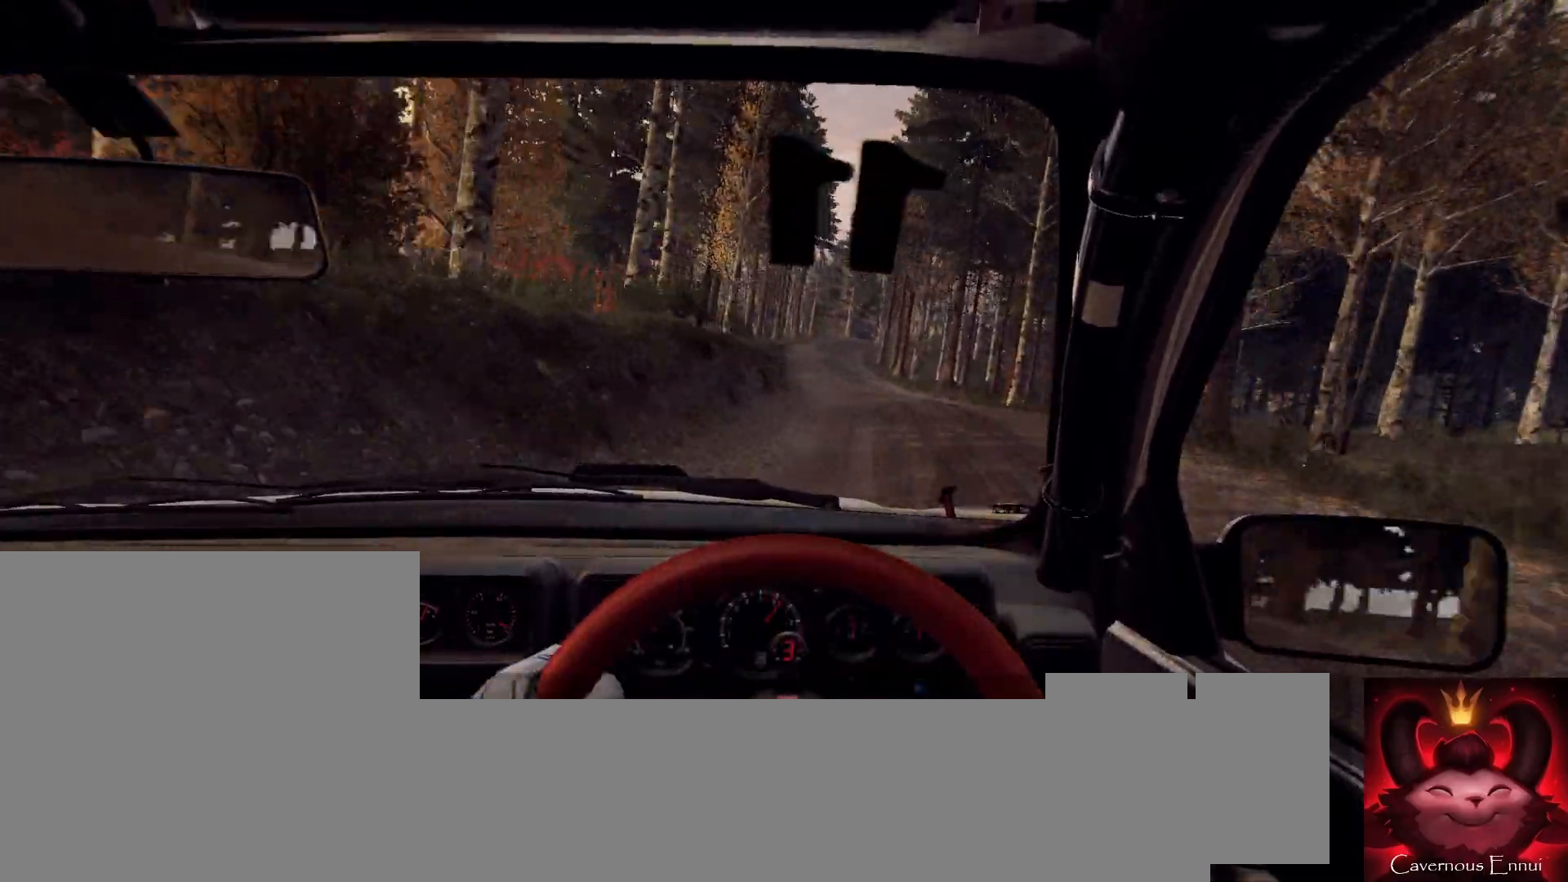
{"buttons": [], "left_stick": "center", "right_stick": "up", "events": [[267, "left_stick", "right"], [400, "left_stick", "center"]]}
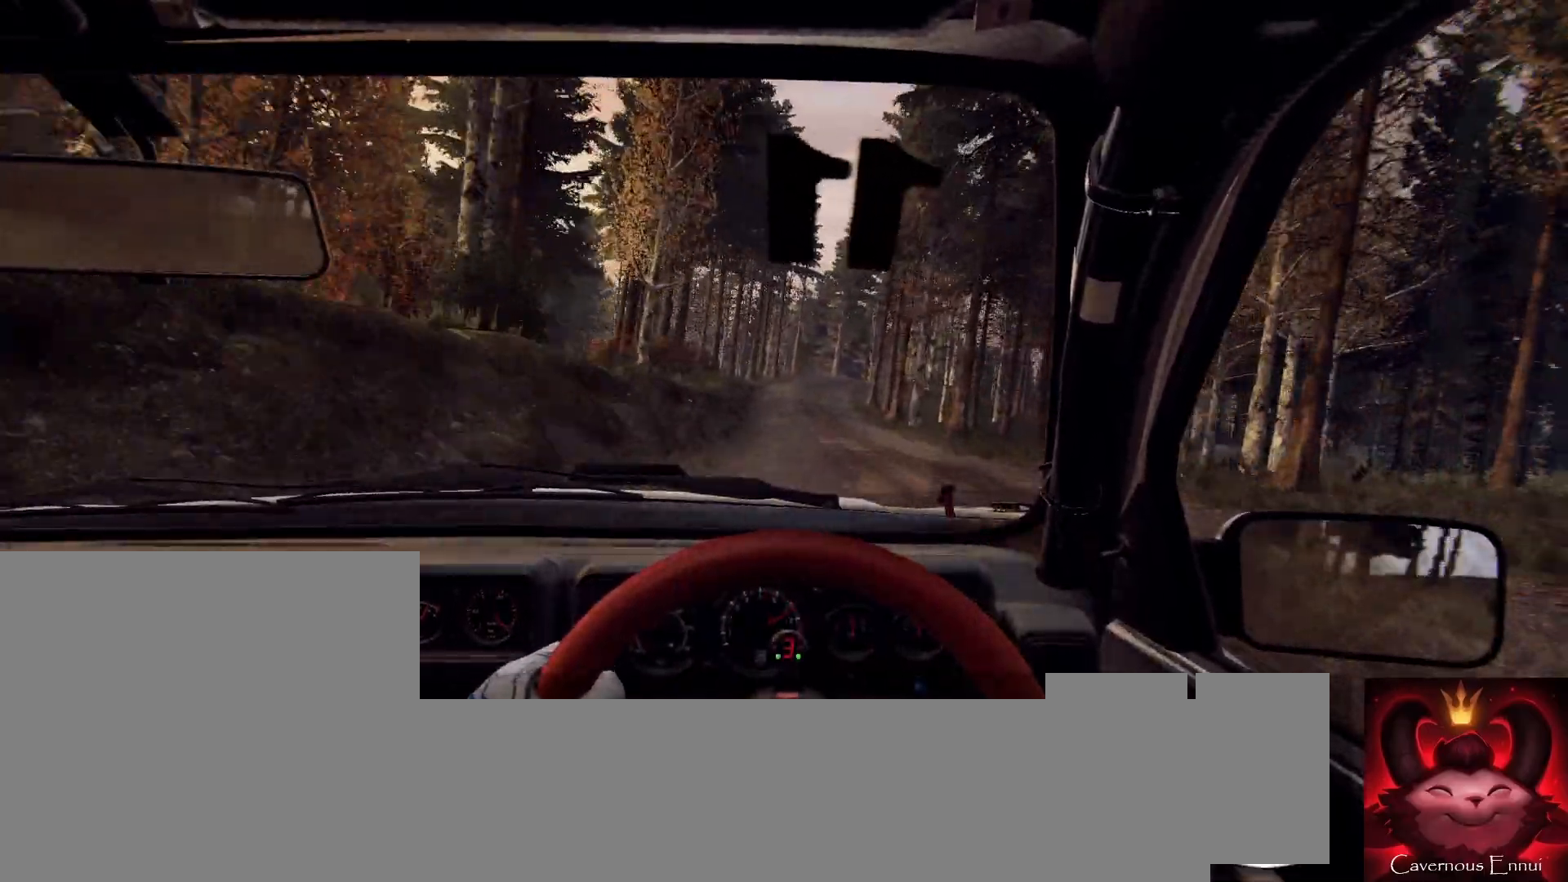
{"buttons": [], "left_stick": "center", "right_stick": "up", "events": [[33, "left_stick", "left"], [233, "left_stick", "center"], [267, "R1", "down"], [300, "R1", "up"], [400, "left_stick", "left"], [467, "left_stick", "center"]]}